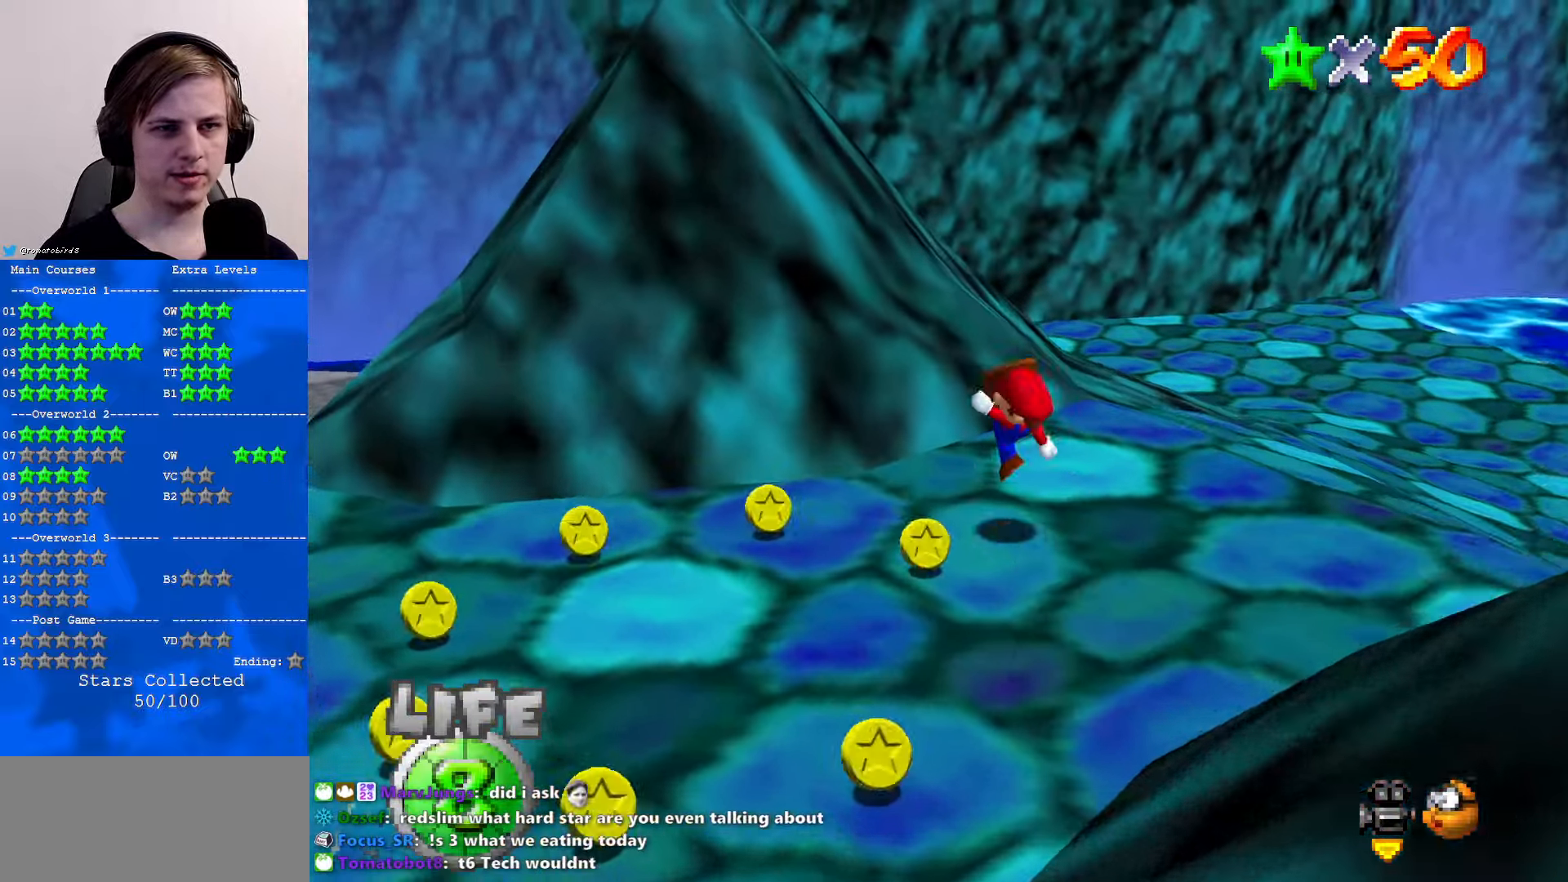
Gameplay with a controller (Nintendo layout); each line is a JSON object with the inputs held at the frame after it. "events" lists button and stick changes between this image and that frame as [ms after this image, input, new state], when the widget could be followed in between. Not read: L1 L3 R3.
{"buttons": [], "left_stick": "up", "events": [[33, "A", "up"], [33, "B", "up"], [100, "left_stick", "up"], [200, "C_RIGHT", "down"], [267, "C_RIGHT", "up"], [367, "A", "down"], [467, "A", "up"]]}
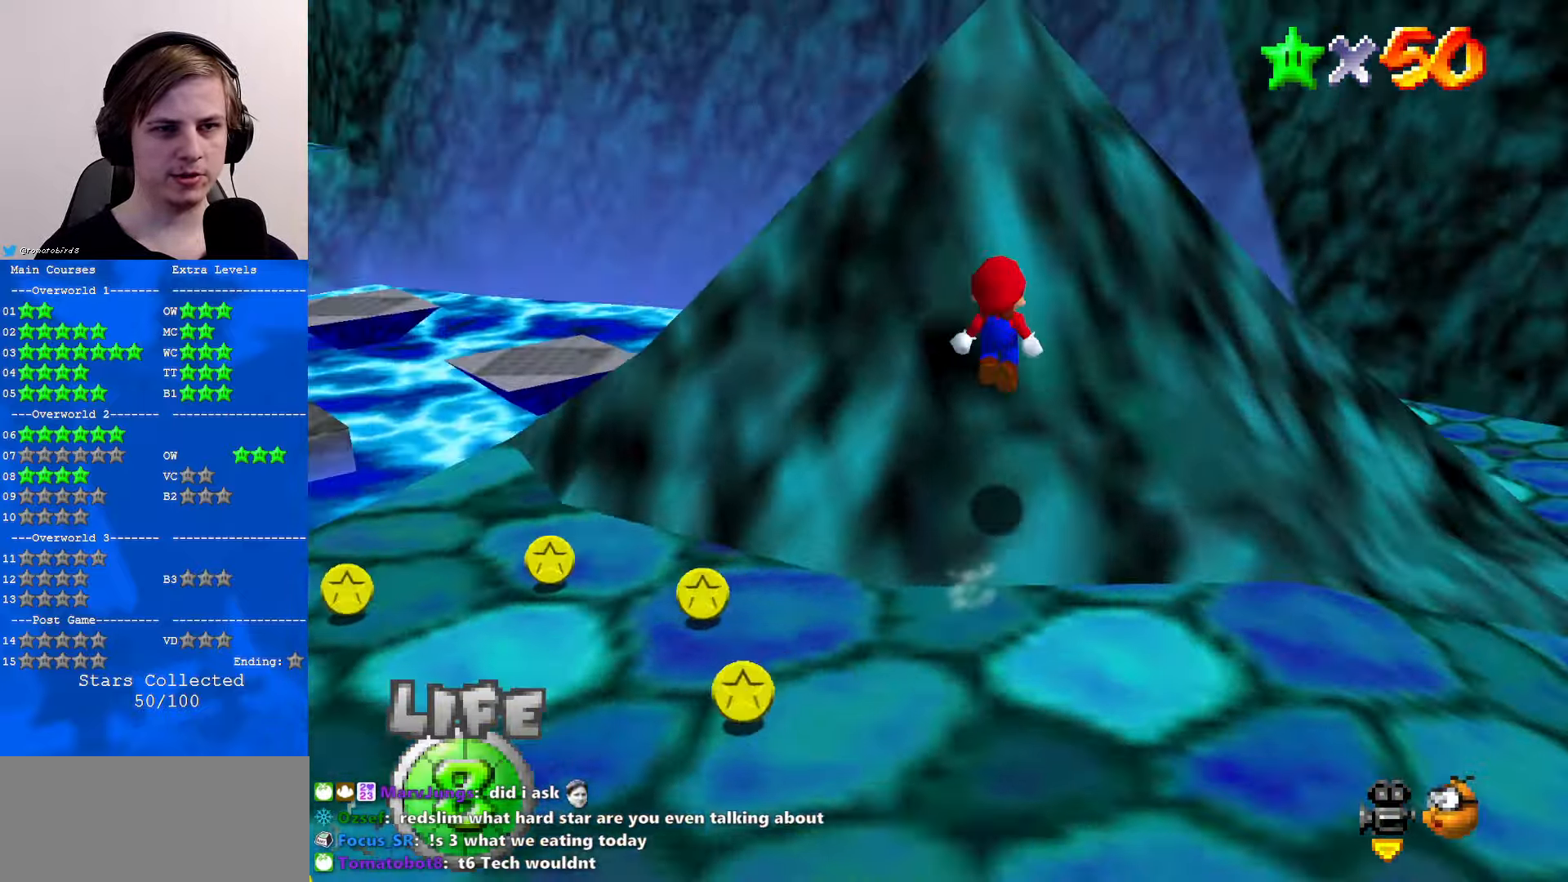
{"buttons": ["A"], "left_stick": "down", "events": [[267, "A", "down"], [333, "left_stick", "left"], [467, "left_stick", "down"]]}
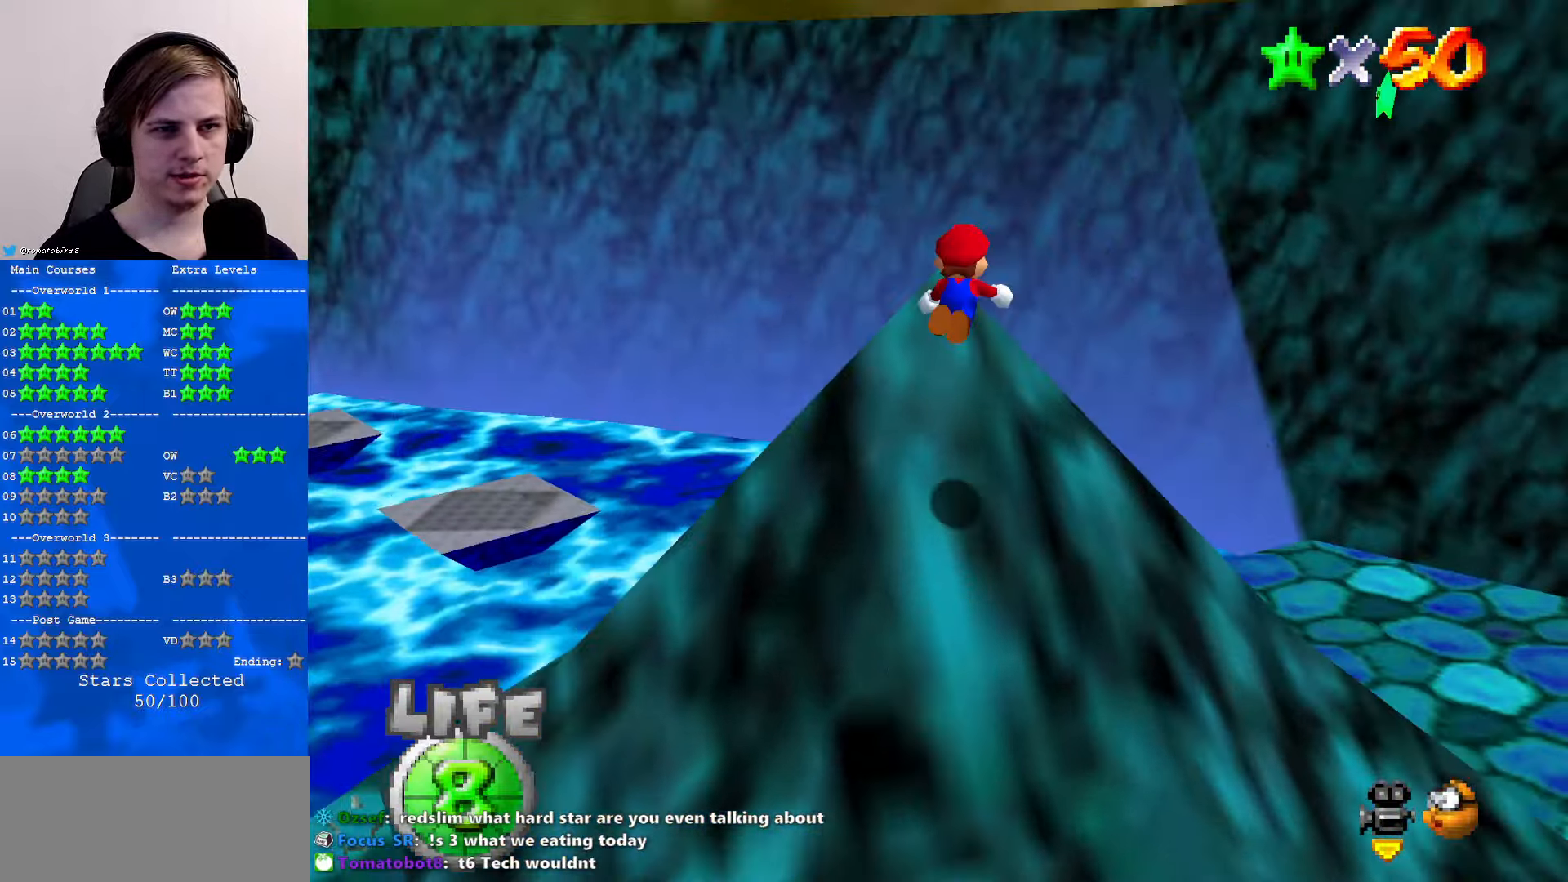
{"buttons": [], "left_stick": "down-left", "events": [[33, "left_stick", "center"], [100, "A", "up"], [267, "left_stick", "left"], [333, "left_stick", "down-left"]]}
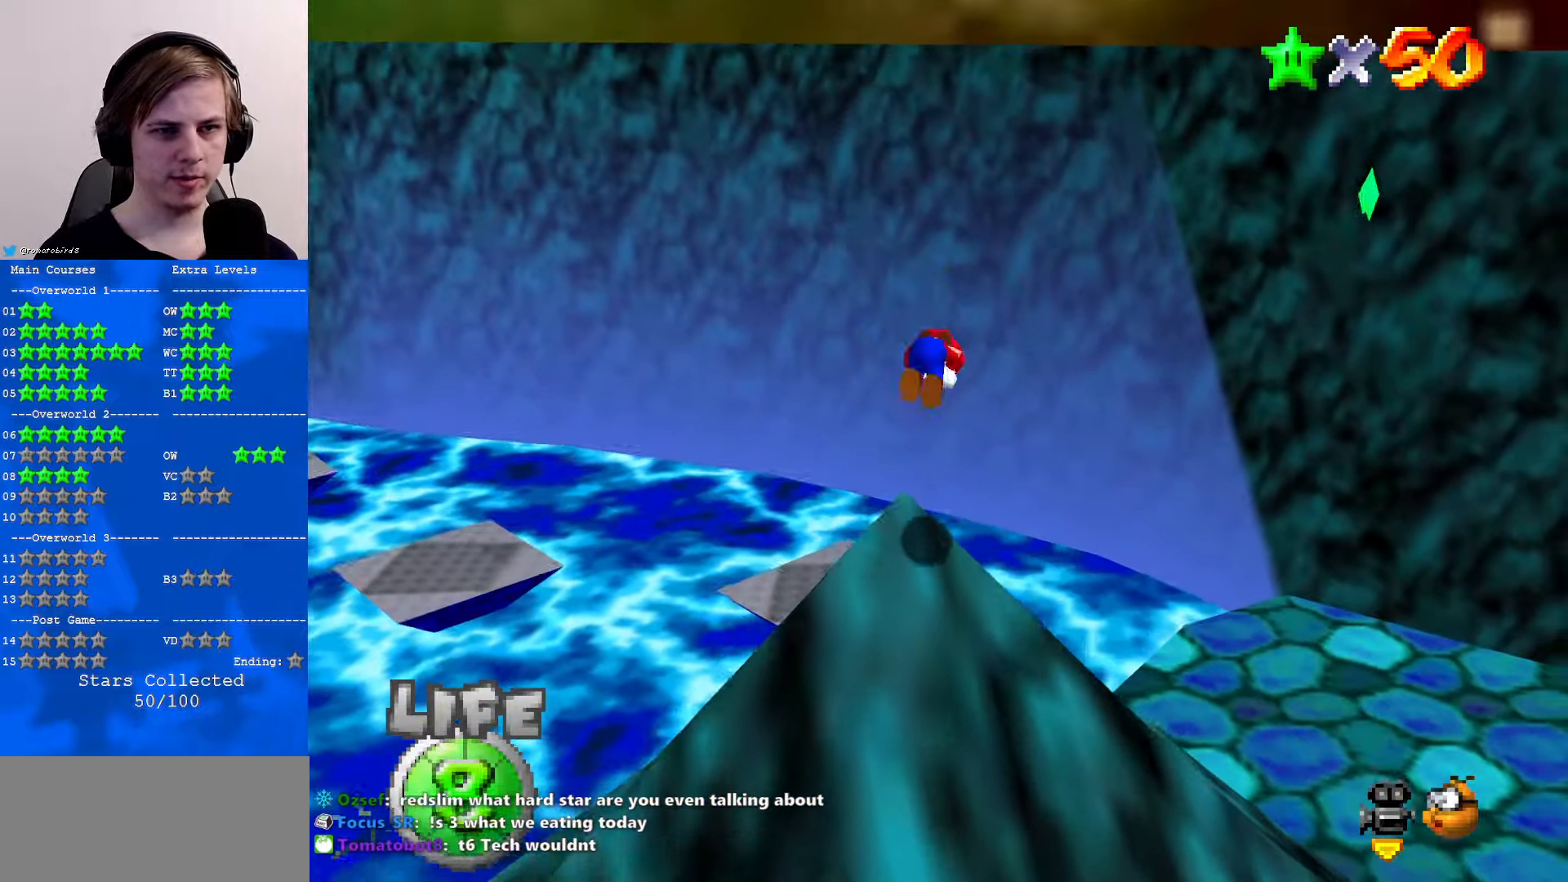
{"buttons": [], "left_stick": "up", "events": [[33, "left_stick", "up"], [100, "C_DOWN", "down"], [300, "C_DOWN", "up"]]}
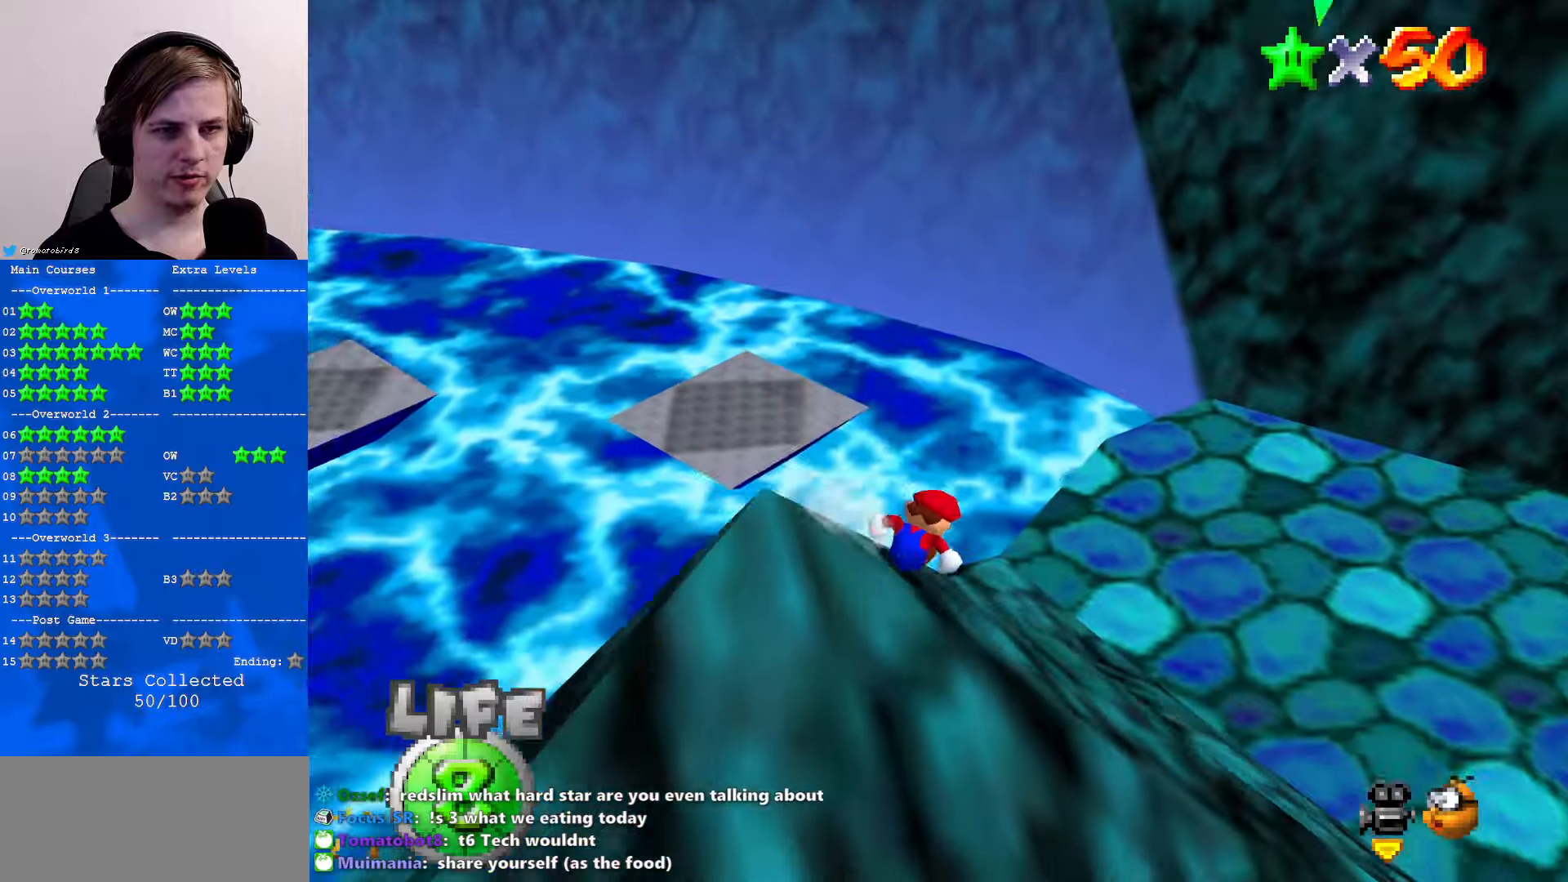
{"buttons": ["A"], "left_stick": "up", "events": [[234, "A", "down"], [234, "left_stick", "up-right"], [467, "left_stick", "up"]]}
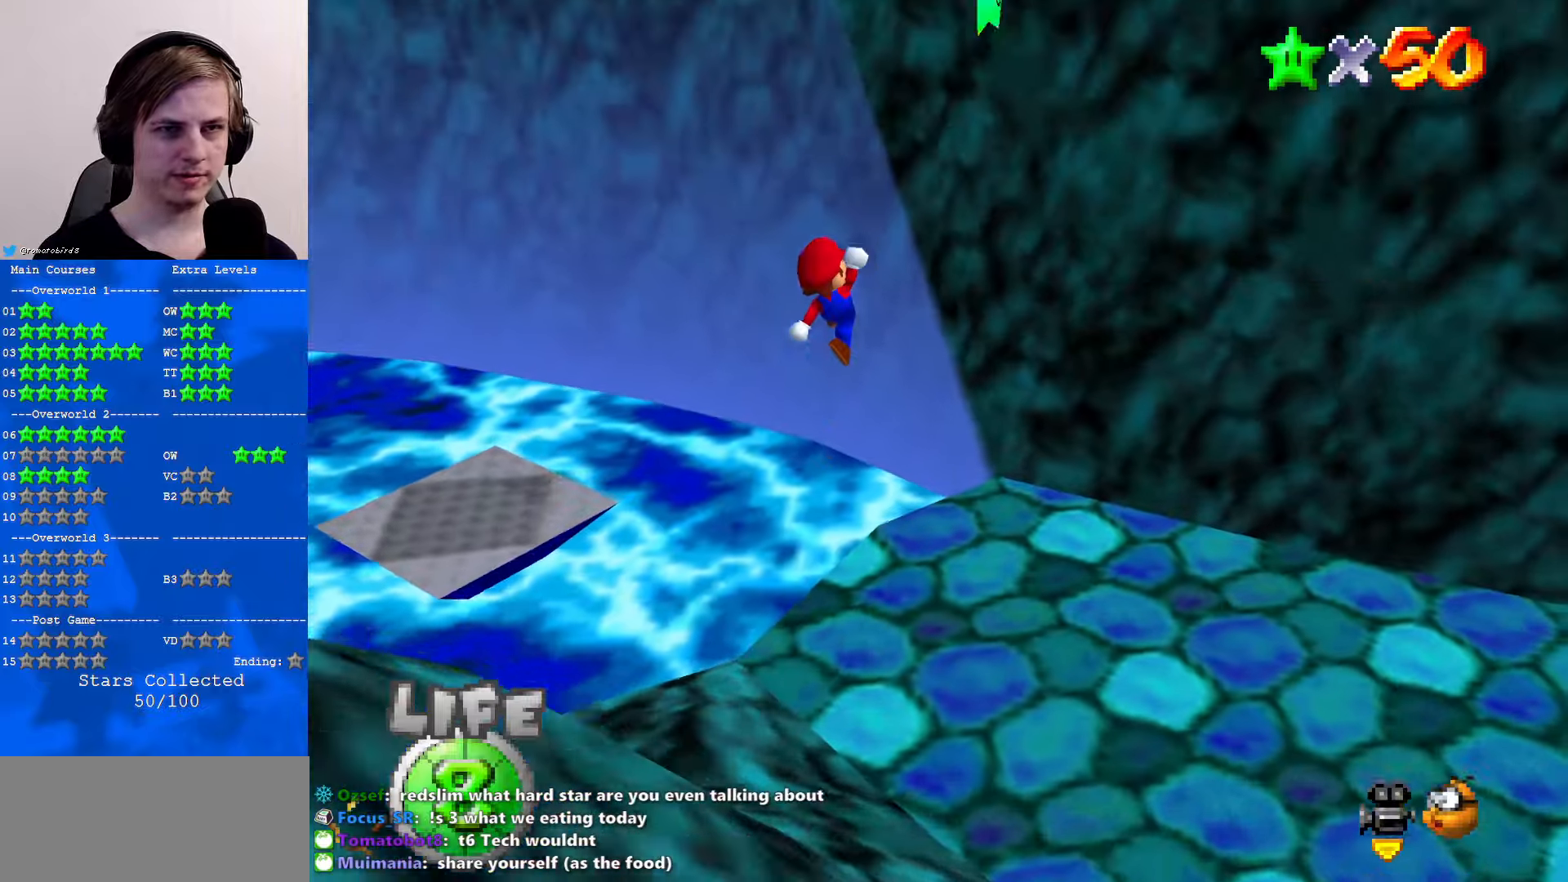
{"buttons": [], "left_stick": "up-left", "events": [[267, "A", "up"], [334, "Z", "down"], [334, "left_stick", "up-left"], [467, "Z", "up"]]}
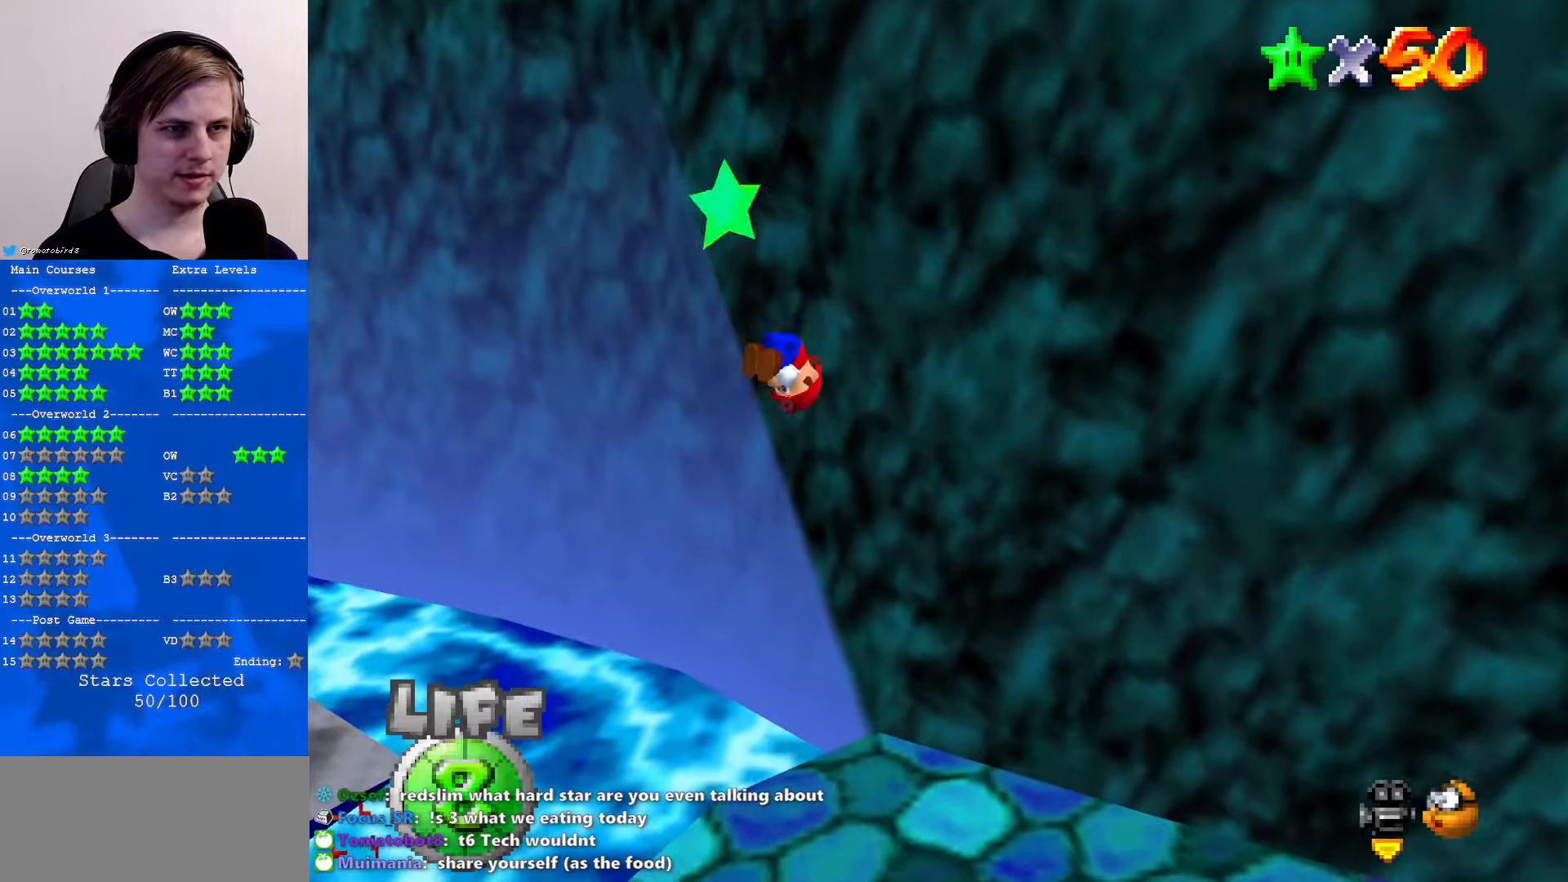
{"buttons": ["C_RIGHT"], "left_stick": "center", "events": [[67, "C_RIGHT", "down"], [200, "C_RIGHT", "up"], [234, "C_RIGHT", "down"], [267, "left_stick", "center"], [367, "C_RIGHT", "up"], [500, "C_RIGHT", "down"]]}
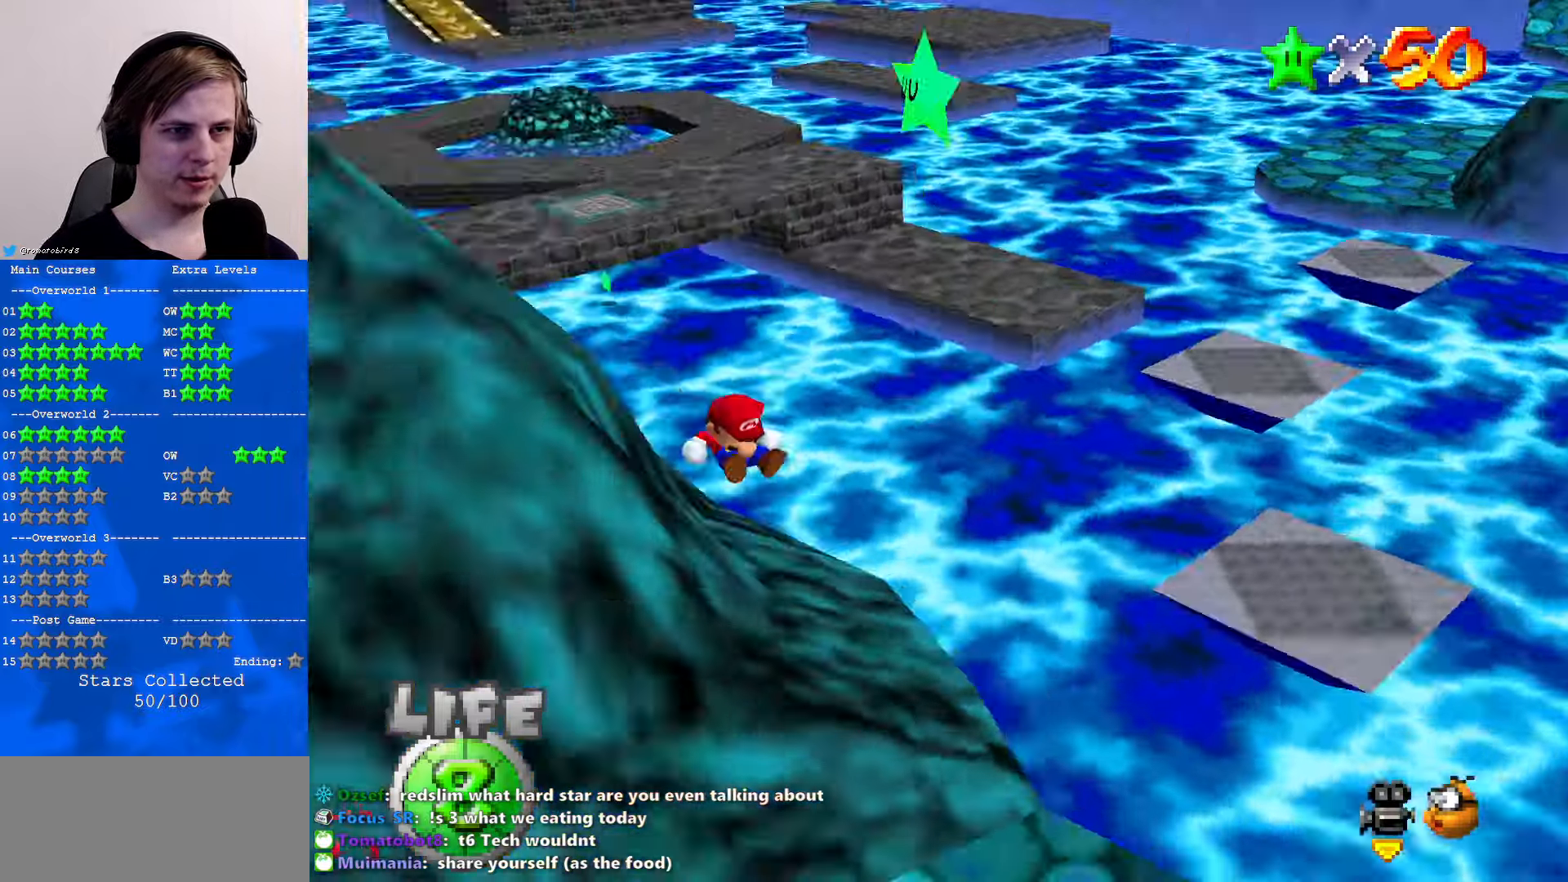
{"buttons": [], "left_stick": "center", "events": [[67, "C_RIGHT", "up"], [234, "C_RIGHT", "down"], [300, "C_RIGHT", "up"]]}
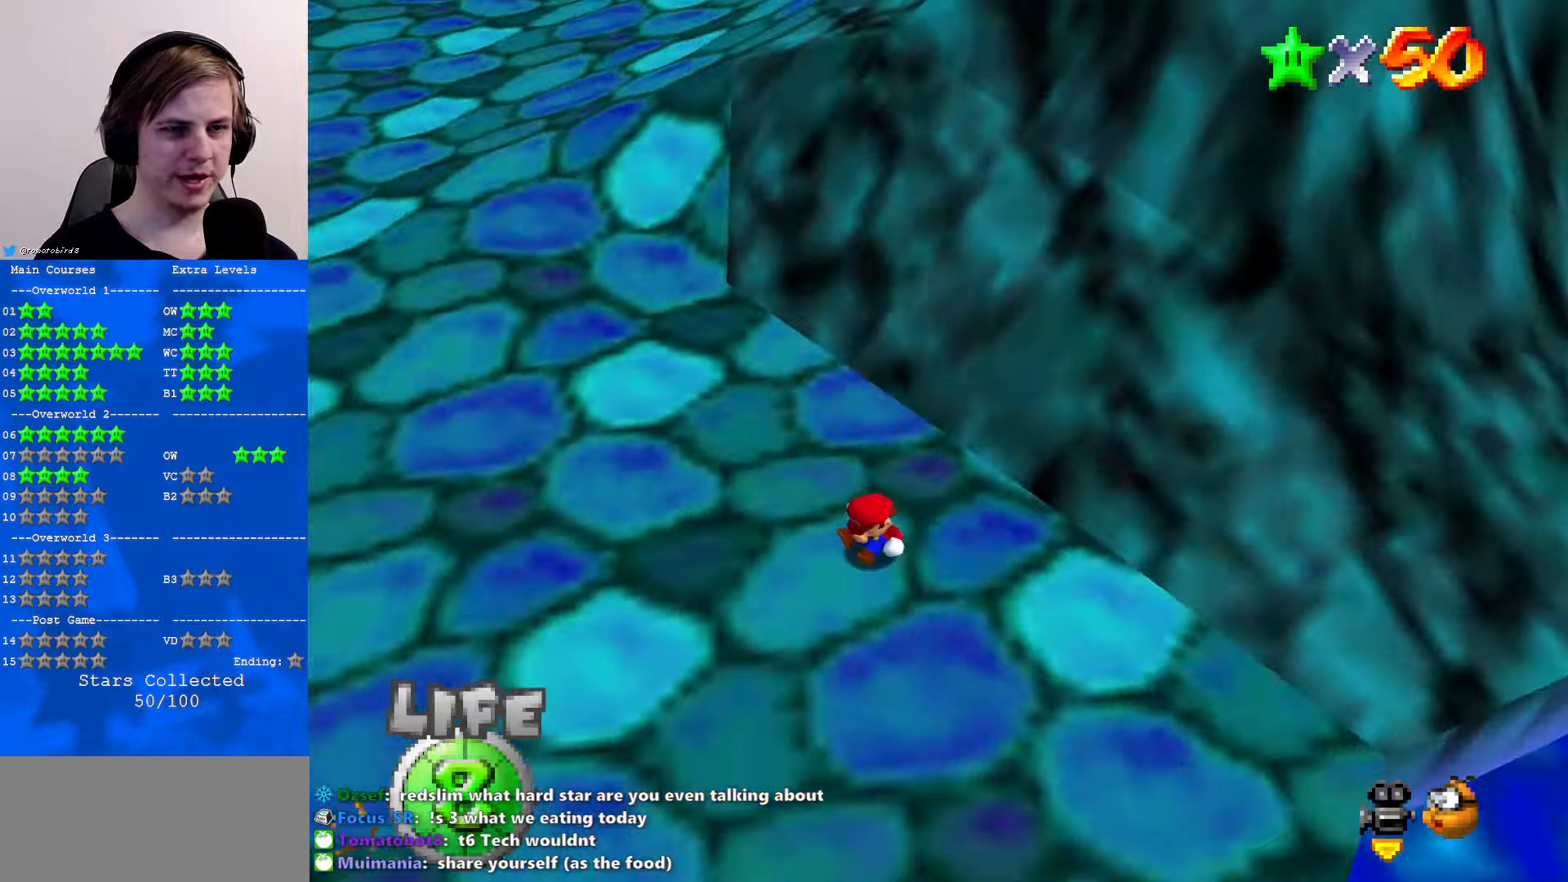
{"buttons": [], "left_stick": "up-left", "events": [[67, "left_stick", "left"], [467, "left_stick", "up-left"]]}
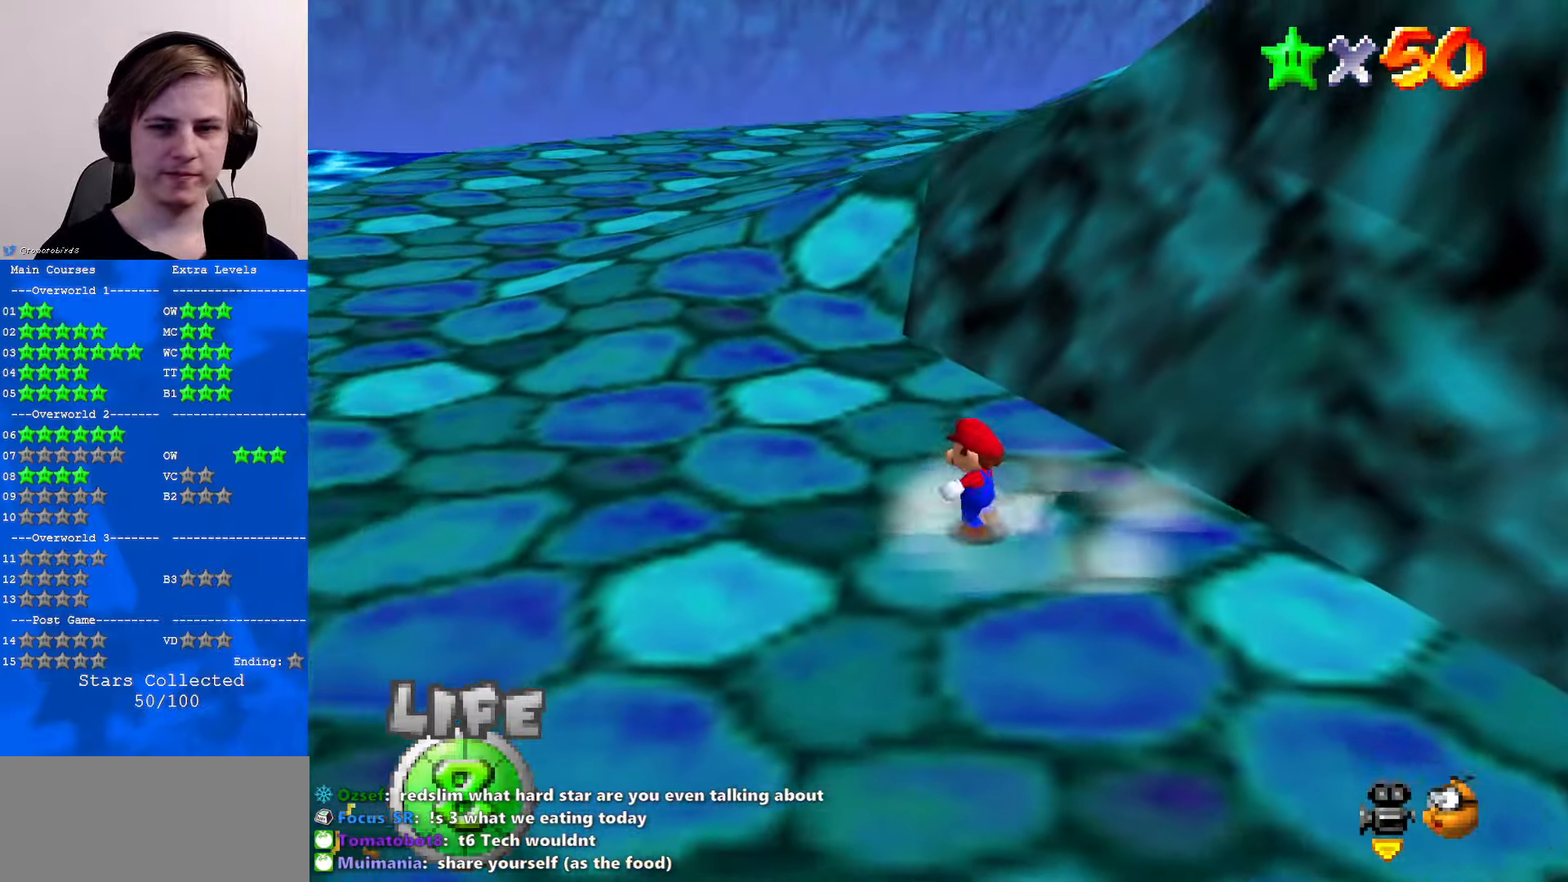
{"buttons": ["Z"], "left_stick": "up", "events": [[100, "left_stick", "up"], [334, "Z", "down"], [434, "A", "down"], [500, "A", "up"]]}
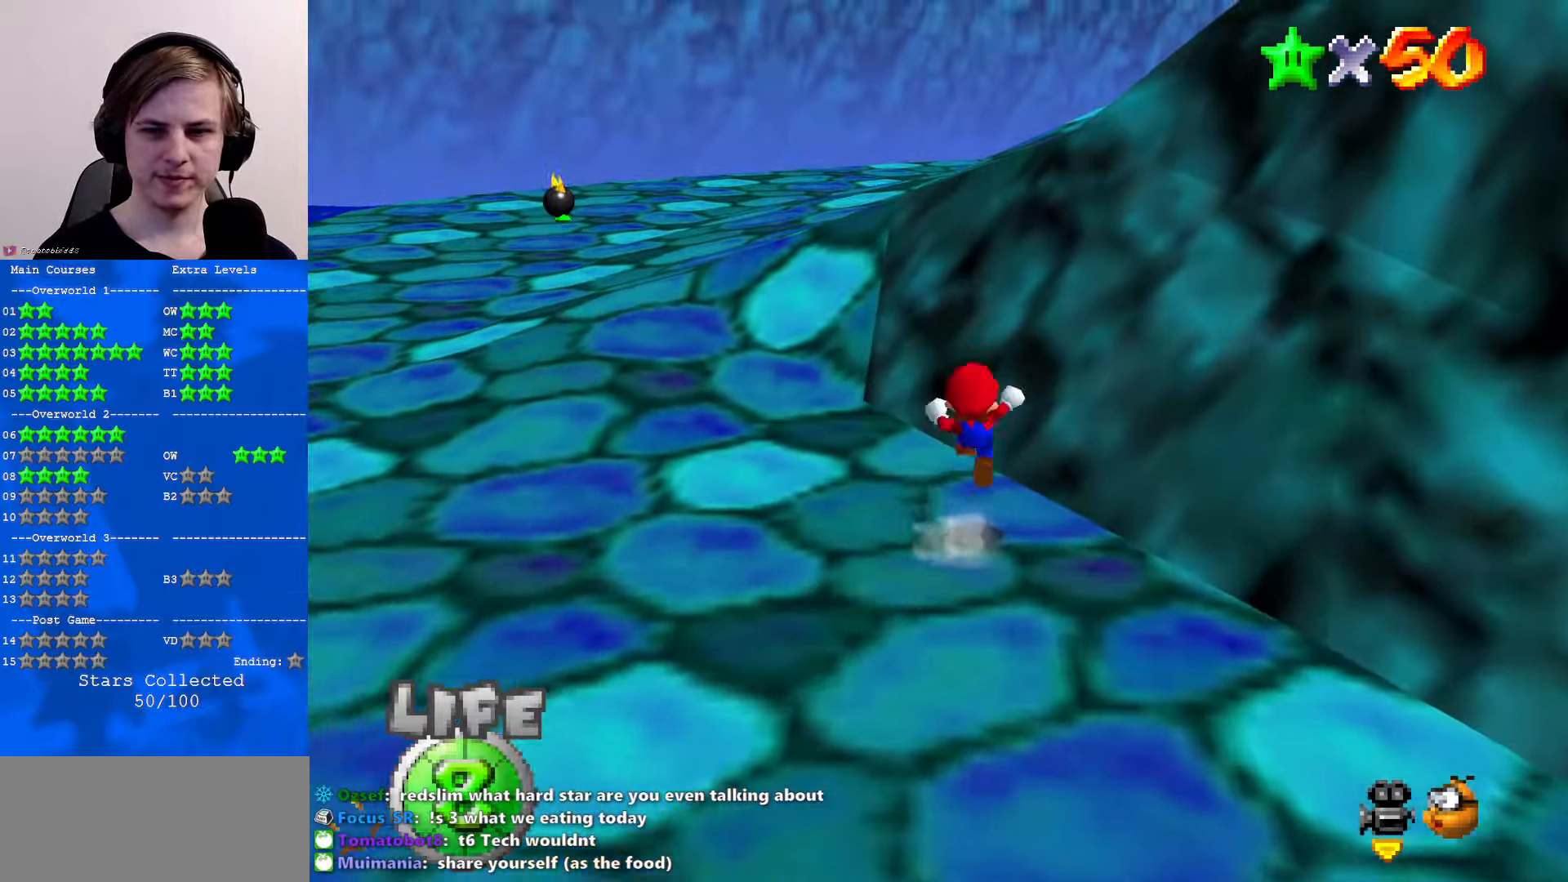
{"buttons": [], "left_stick": "up-left", "events": [[34, "C_DOWN", "down"], [134, "C_DOWN", "up"], [267, "C_DOWN", "down"], [267, "C_LEFT", "down"], [434, "C_DOWN", "up"], [434, "C_LEFT", "up"], [467, "Z", "up"], [467, "left_stick", "up-left"]]}
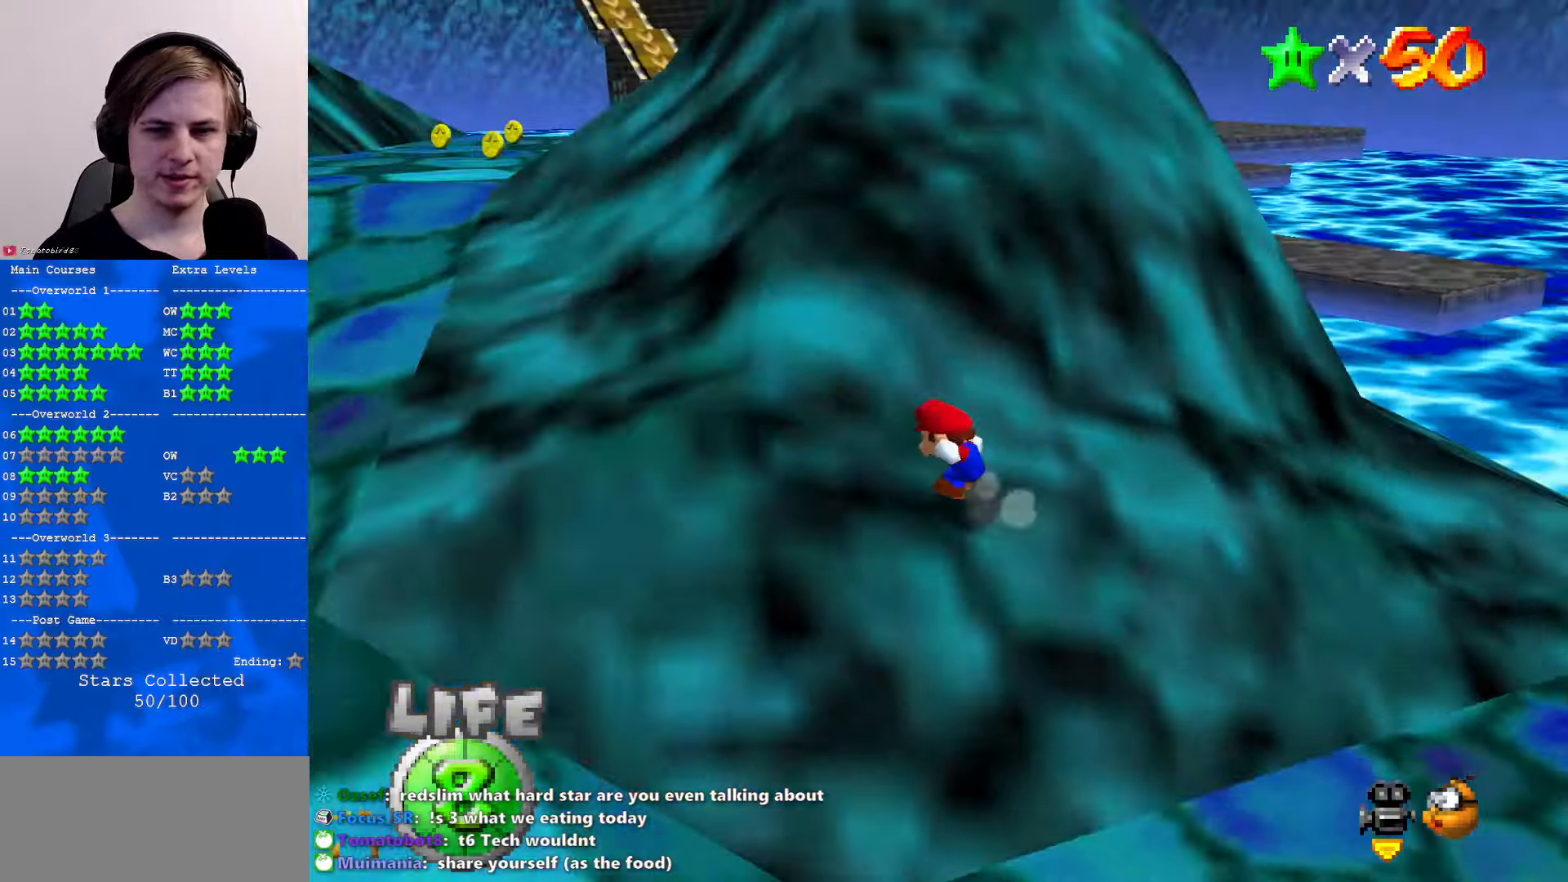
{"buttons": [], "left_stick": "left", "events": [[267, "A", "down"], [334, "B", "down"], [500, "A", "up"], [500, "B", "up"], [500, "left_stick", "left"]]}
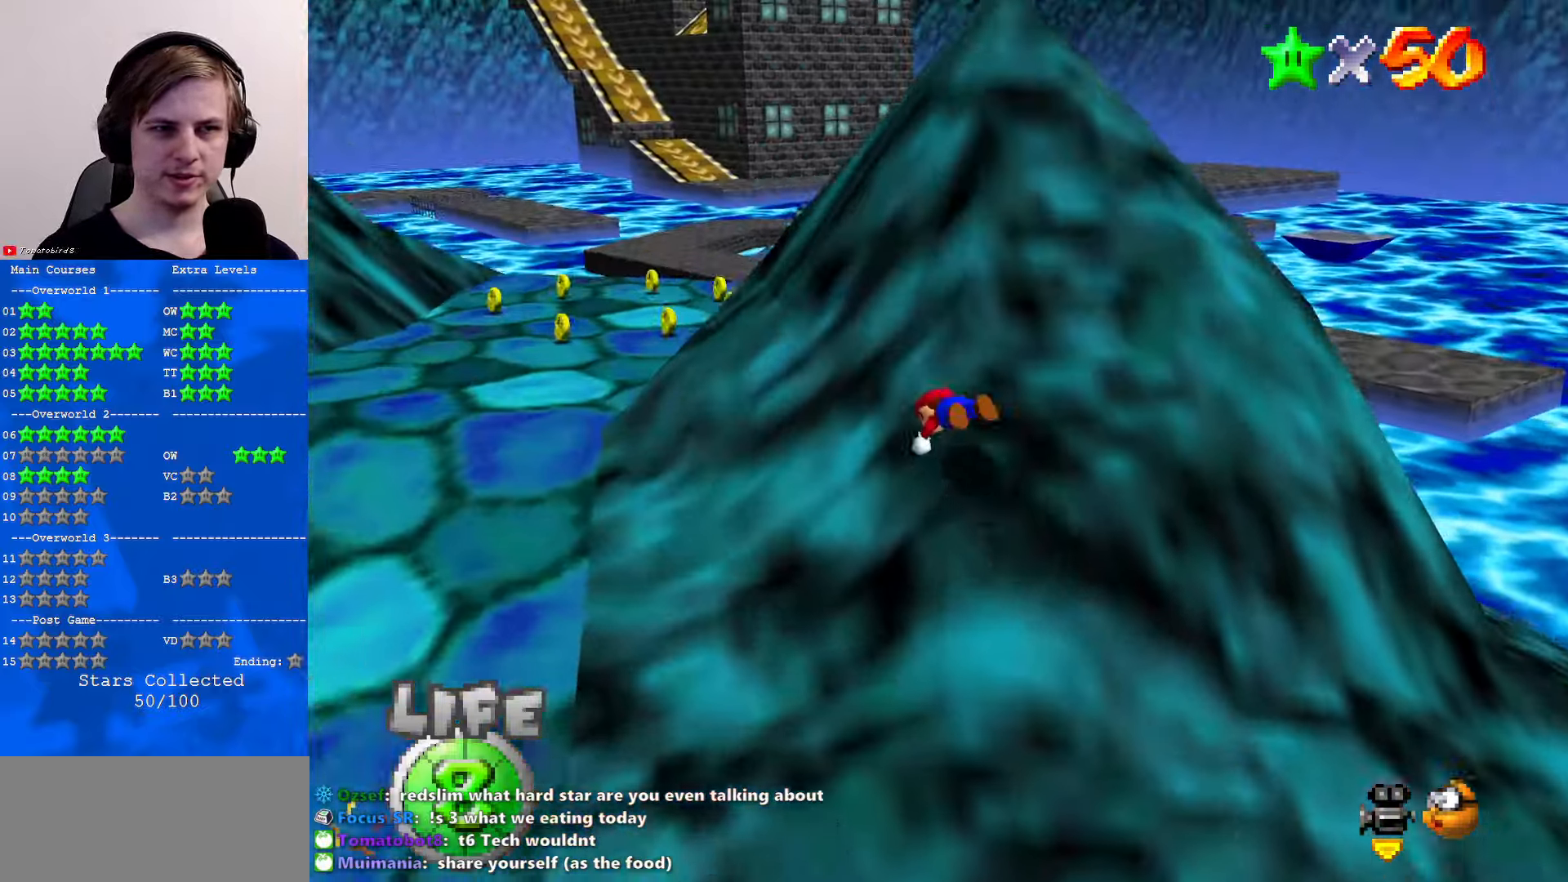
{"buttons": [], "left_stick": "left", "events": []}
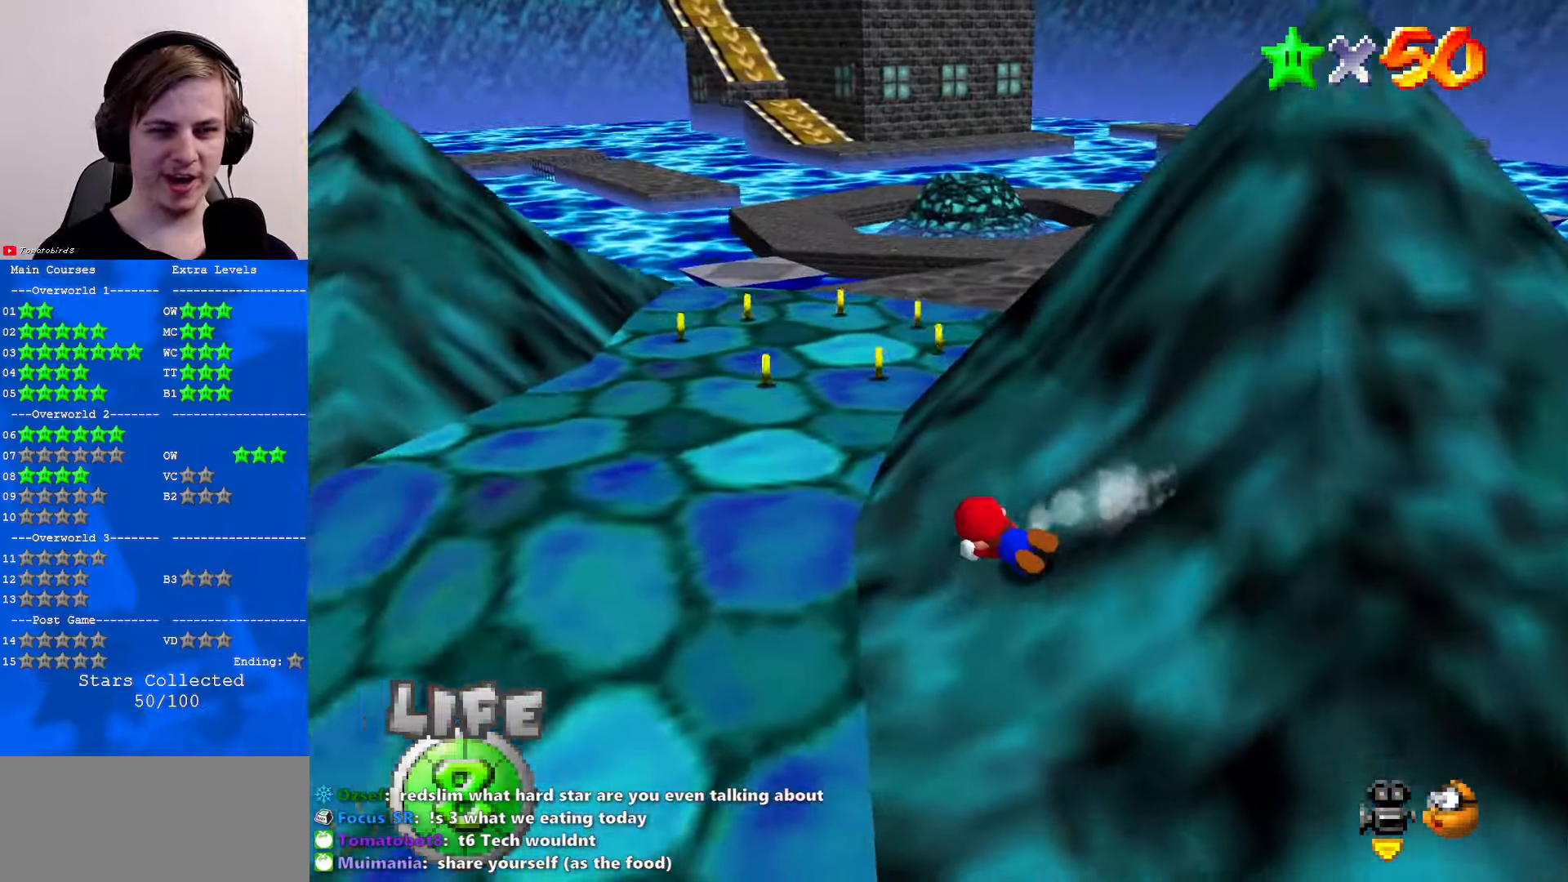
{"buttons": [], "left_stick": "up-left", "events": [[34, "C_LEFT", "down"], [167, "C_LEFT", "up"], [200, "B", "down"], [233, "A", "down"], [233, "left_stick", "up-left"], [266, "B", "up"], [366, "A", "up"]]}
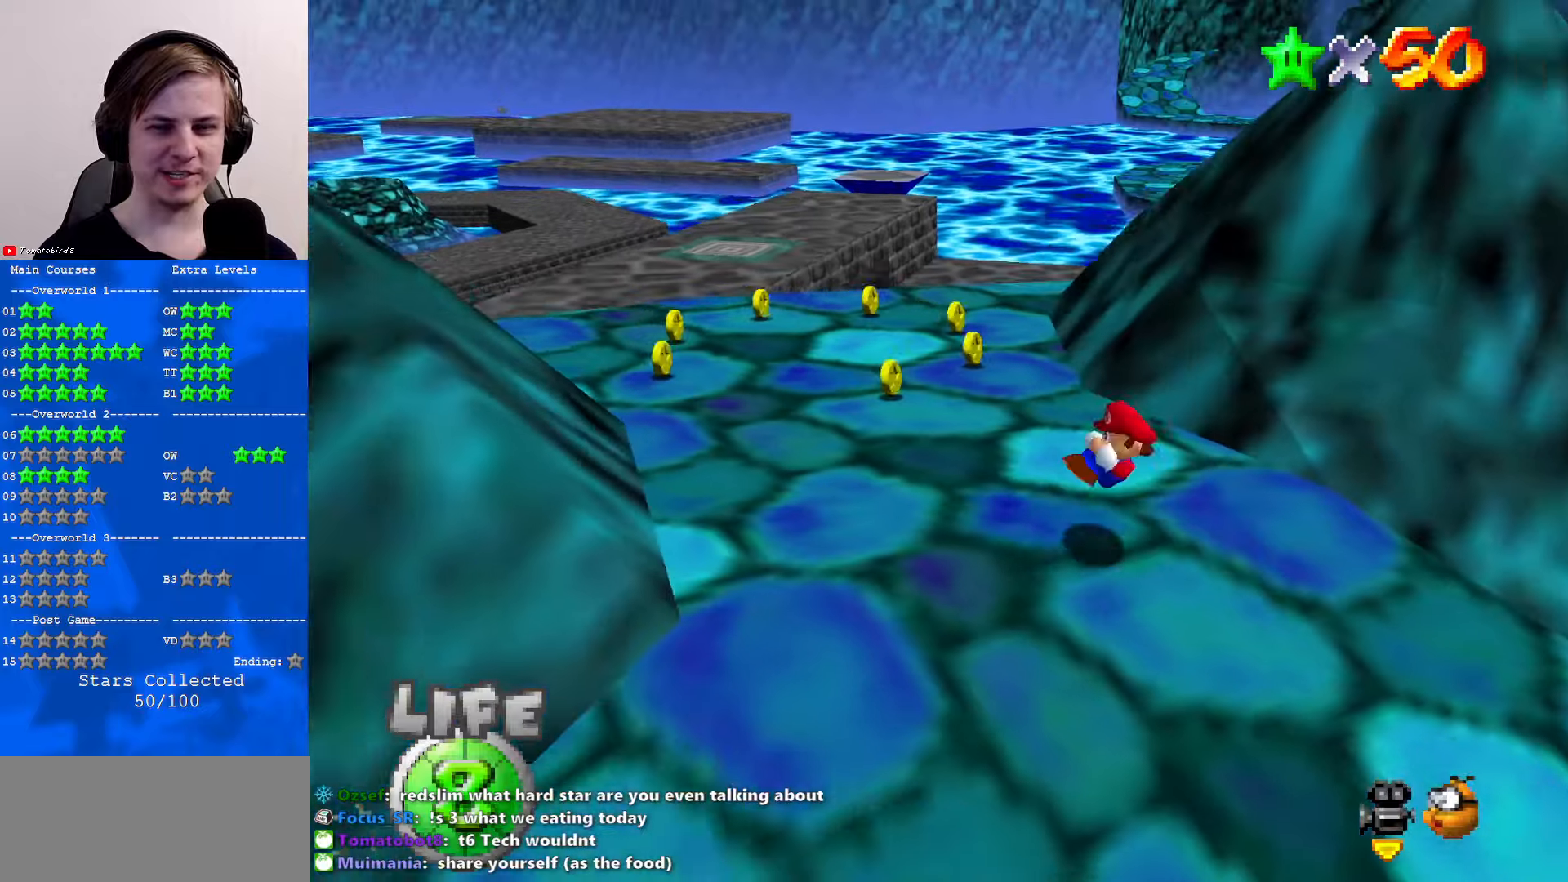
{"buttons": [], "left_stick": "center", "events": [[100, "left_stick", "center"], [166, "C_LEFT", "down"], [200, "C_DOWN", "down"], [266, "C_DOWN", "up"], [266, "C_LEFT", "up"]]}
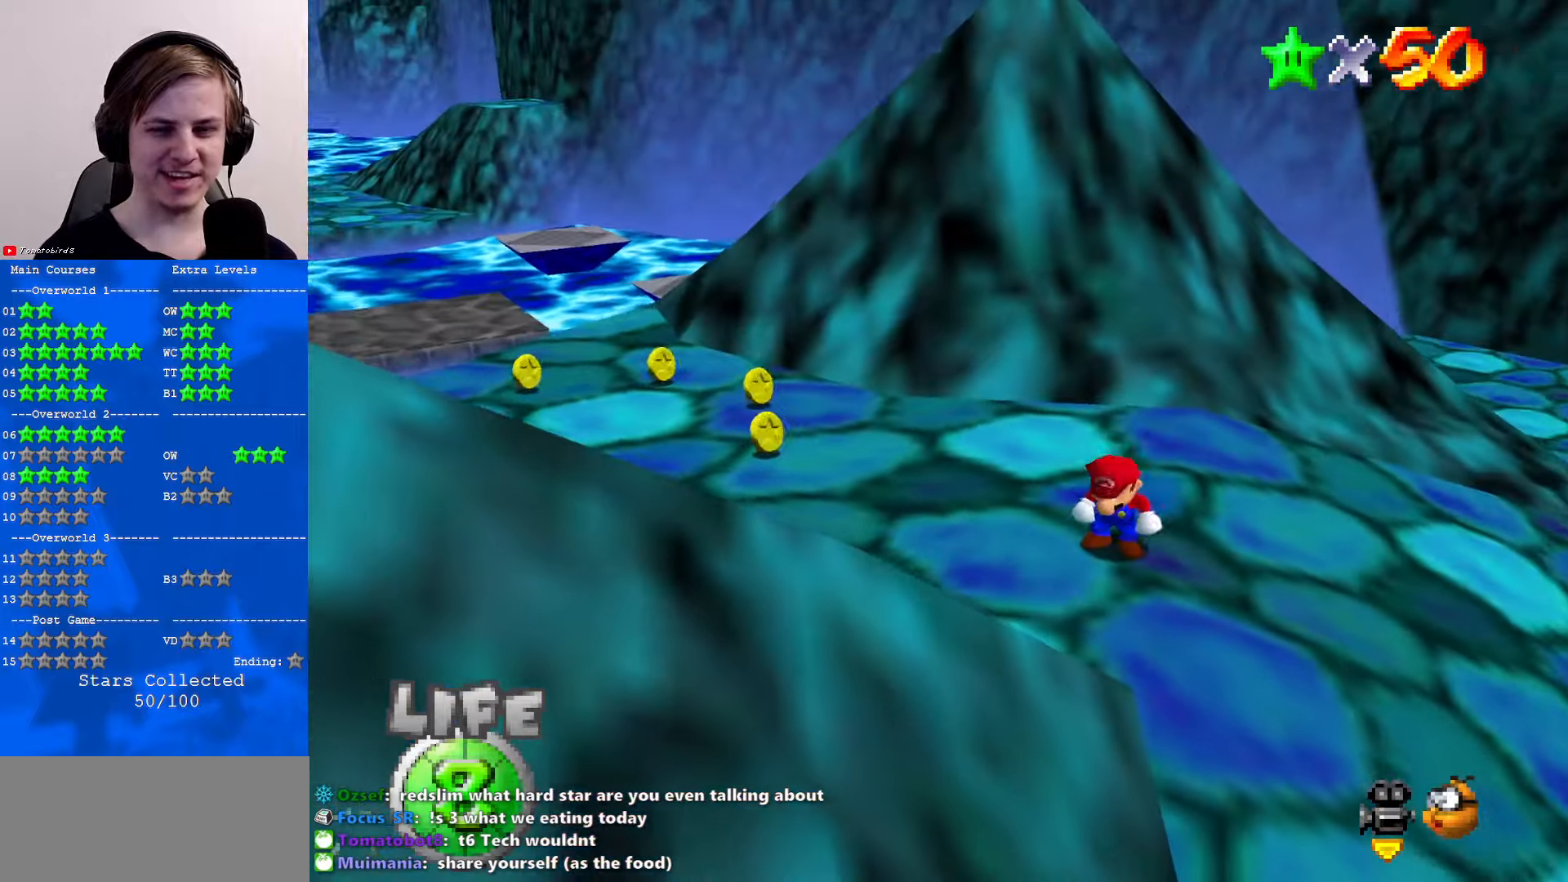
{"buttons": [], "left_stick": "center", "events": []}
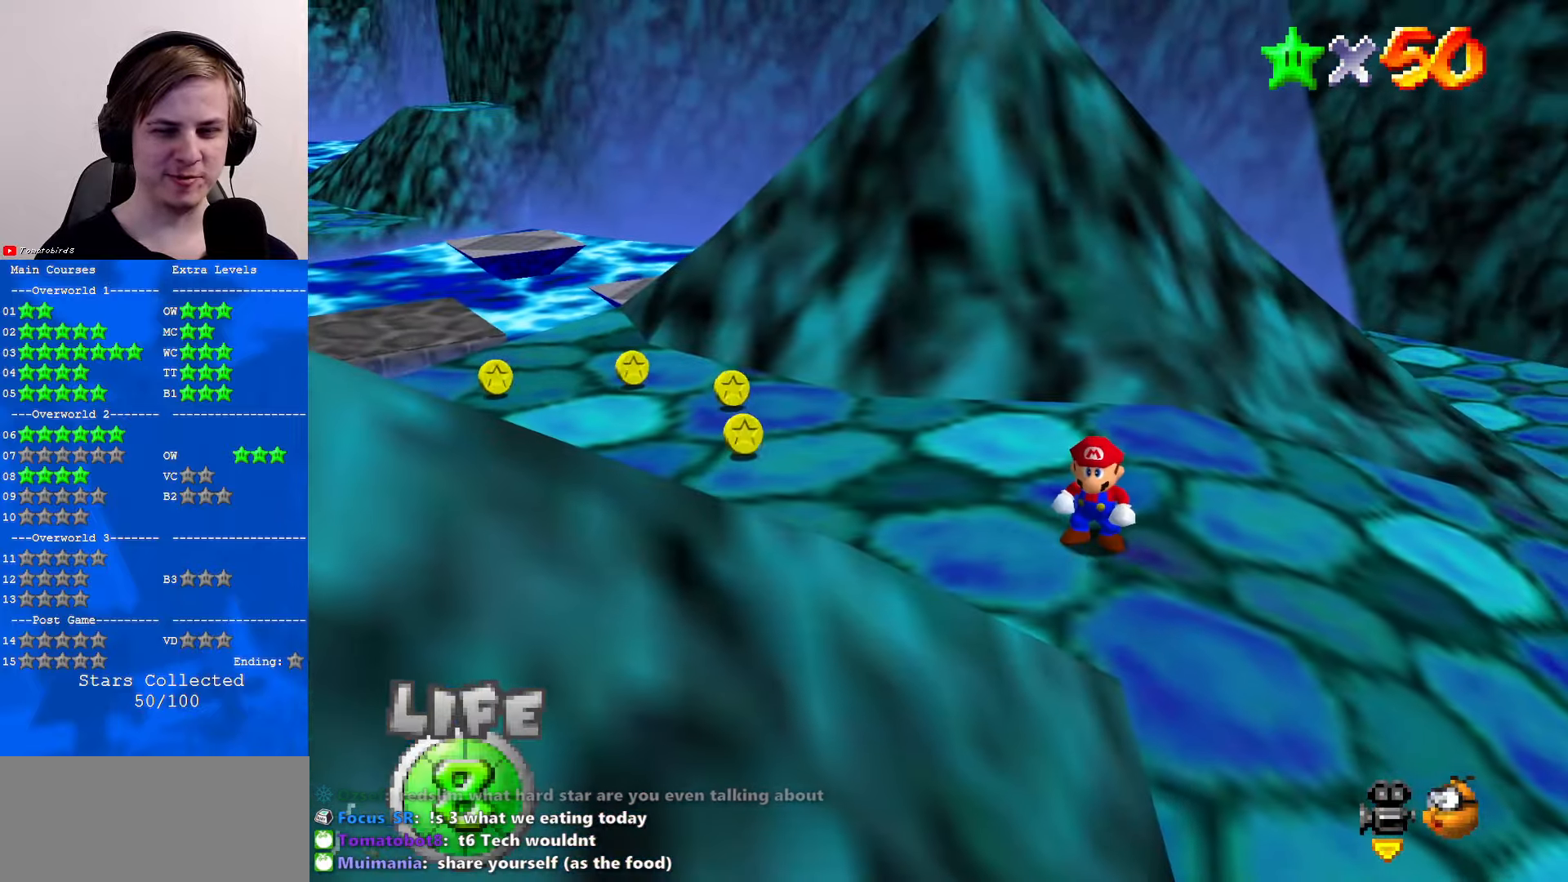
{"buttons": [], "left_stick": "center", "events": []}
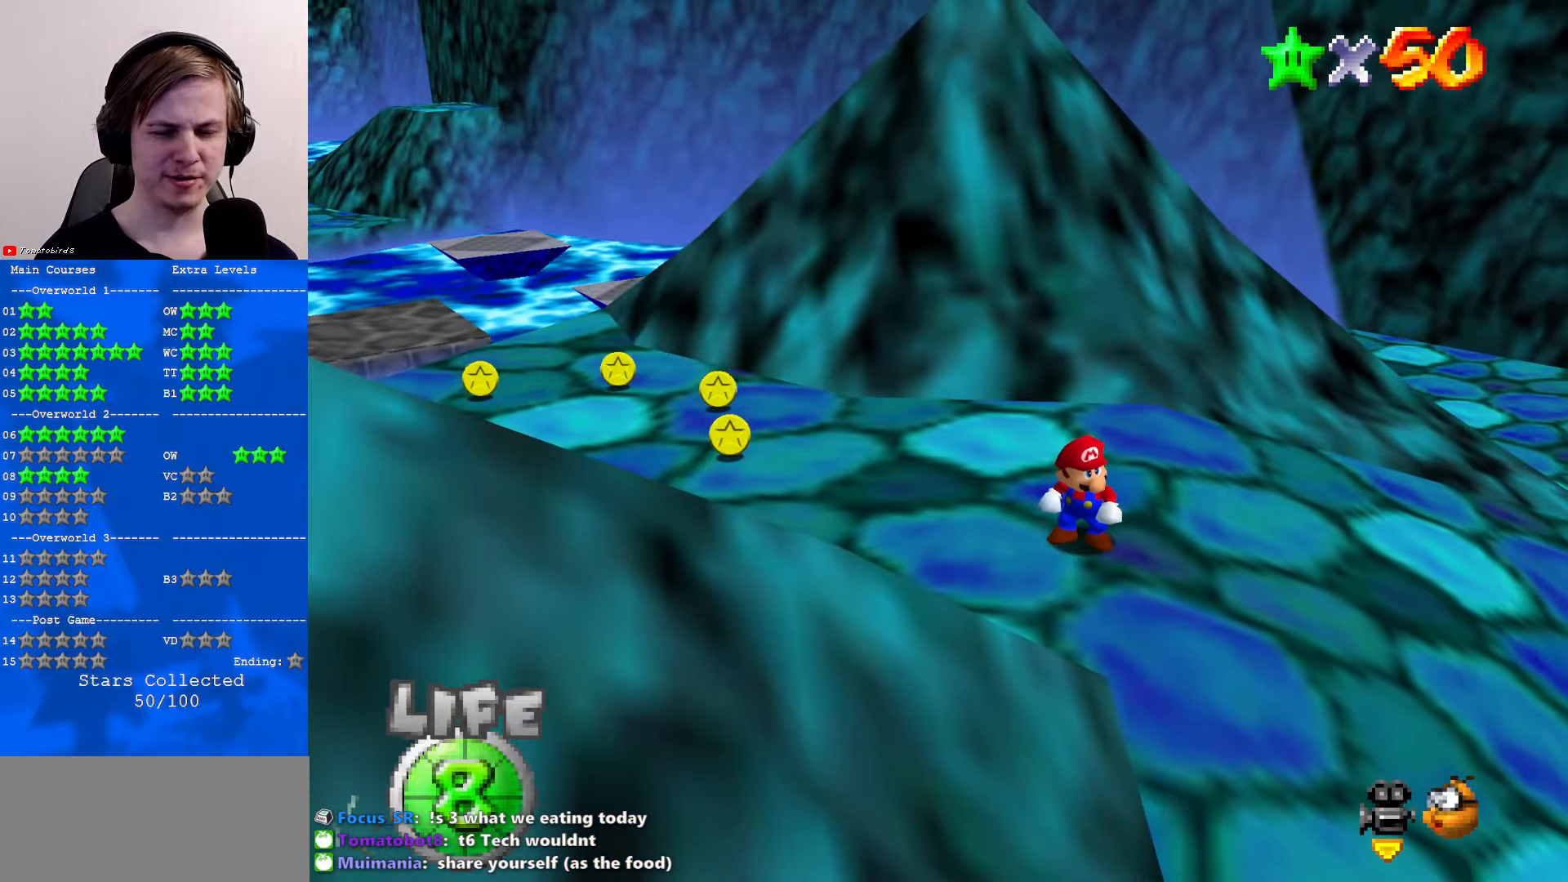
{"buttons": [], "left_stick": "center", "events": []}
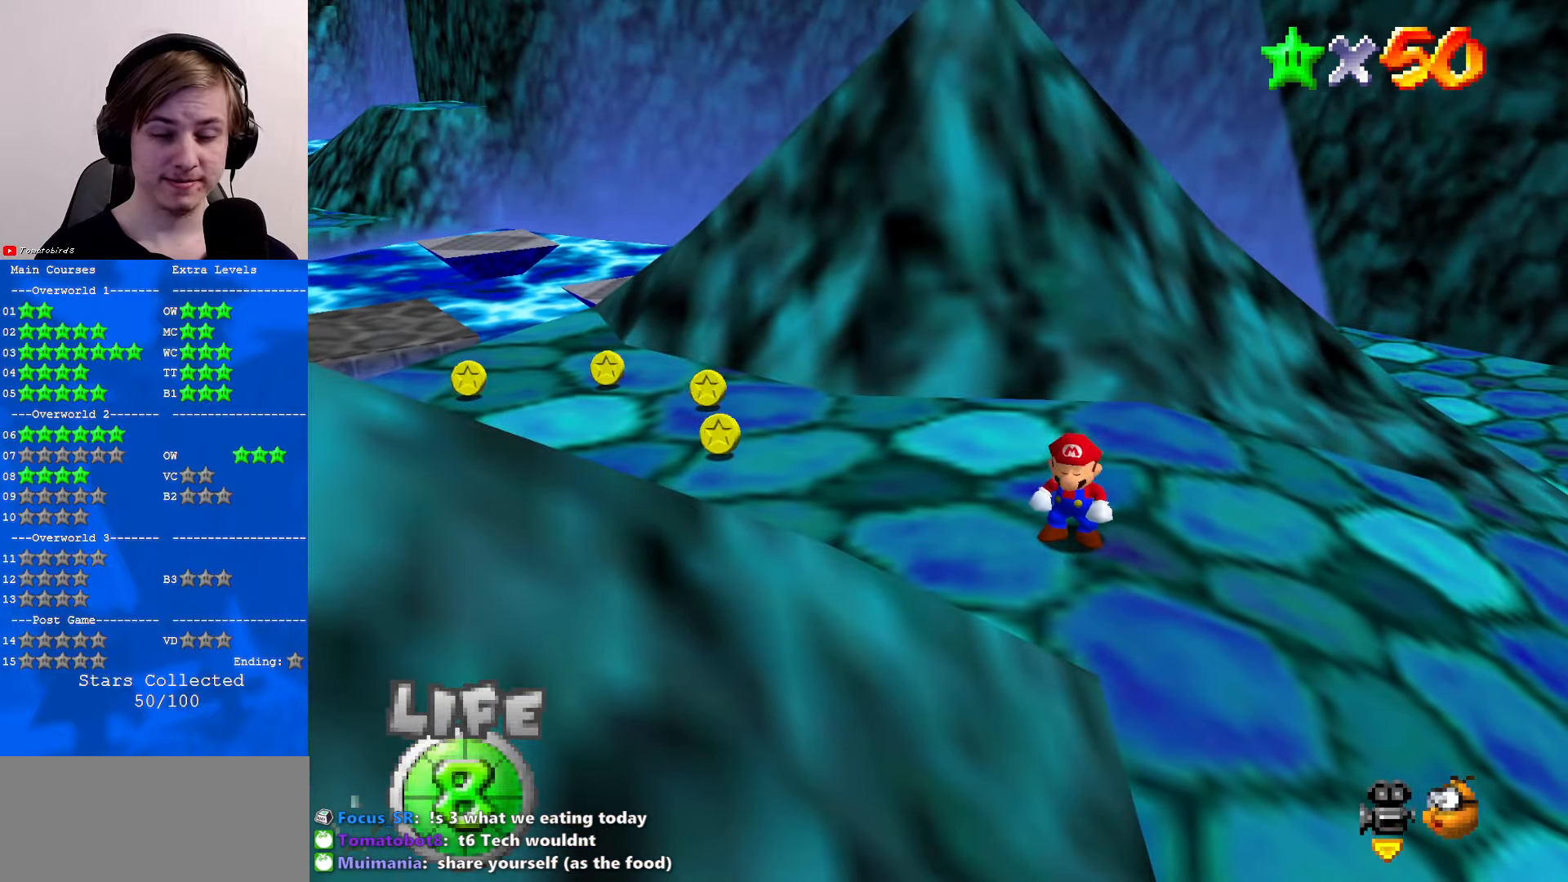
{"buttons": [], "left_stick": "center", "events": []}
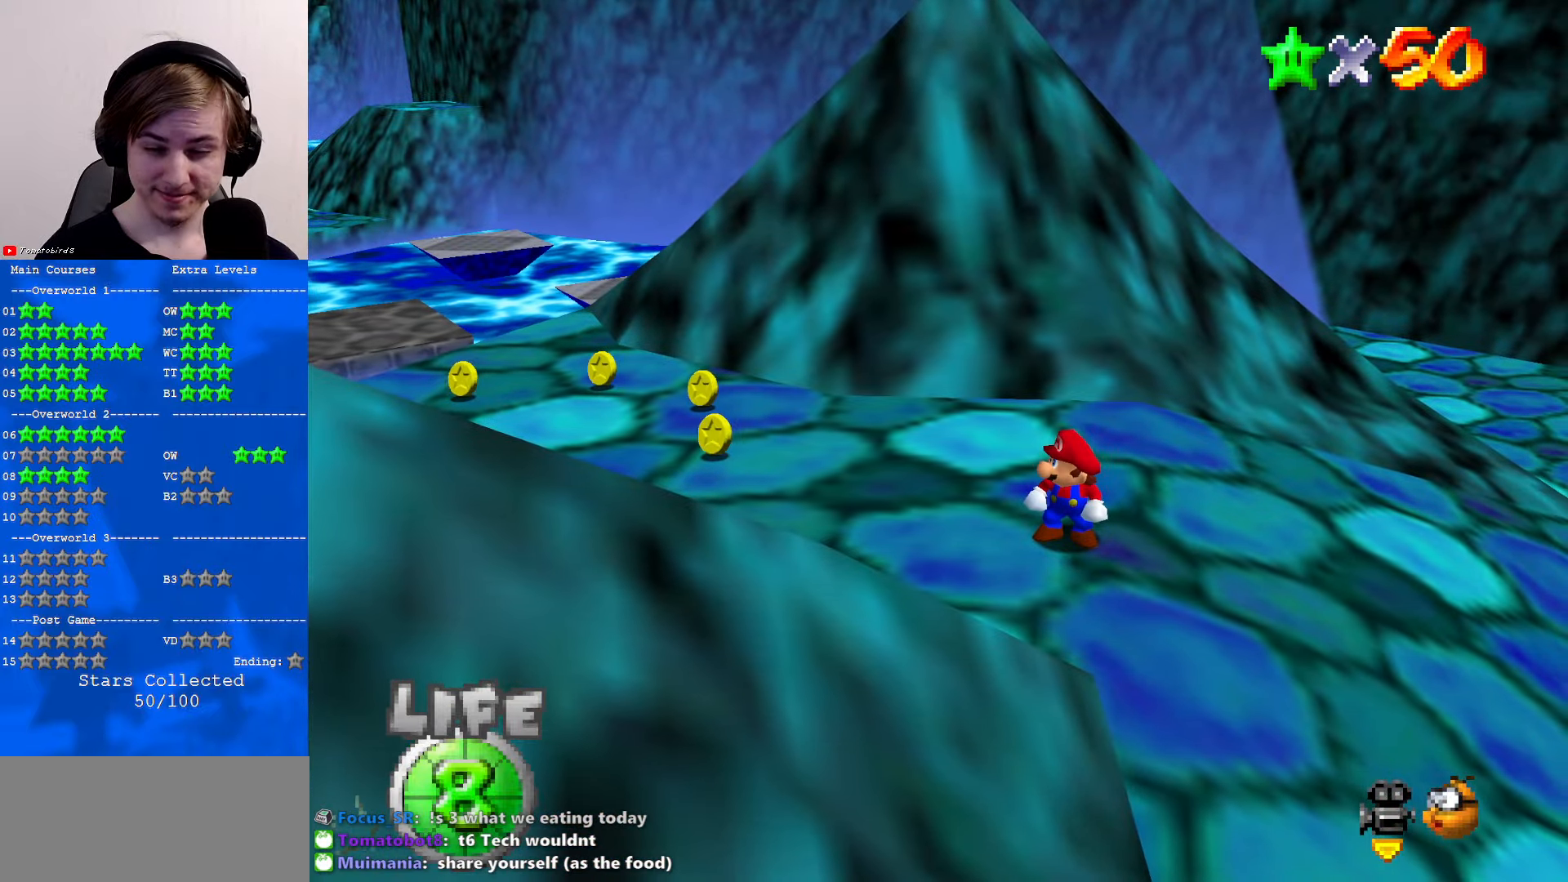
{"buttons": [], "left_stick": "center", "events": []}
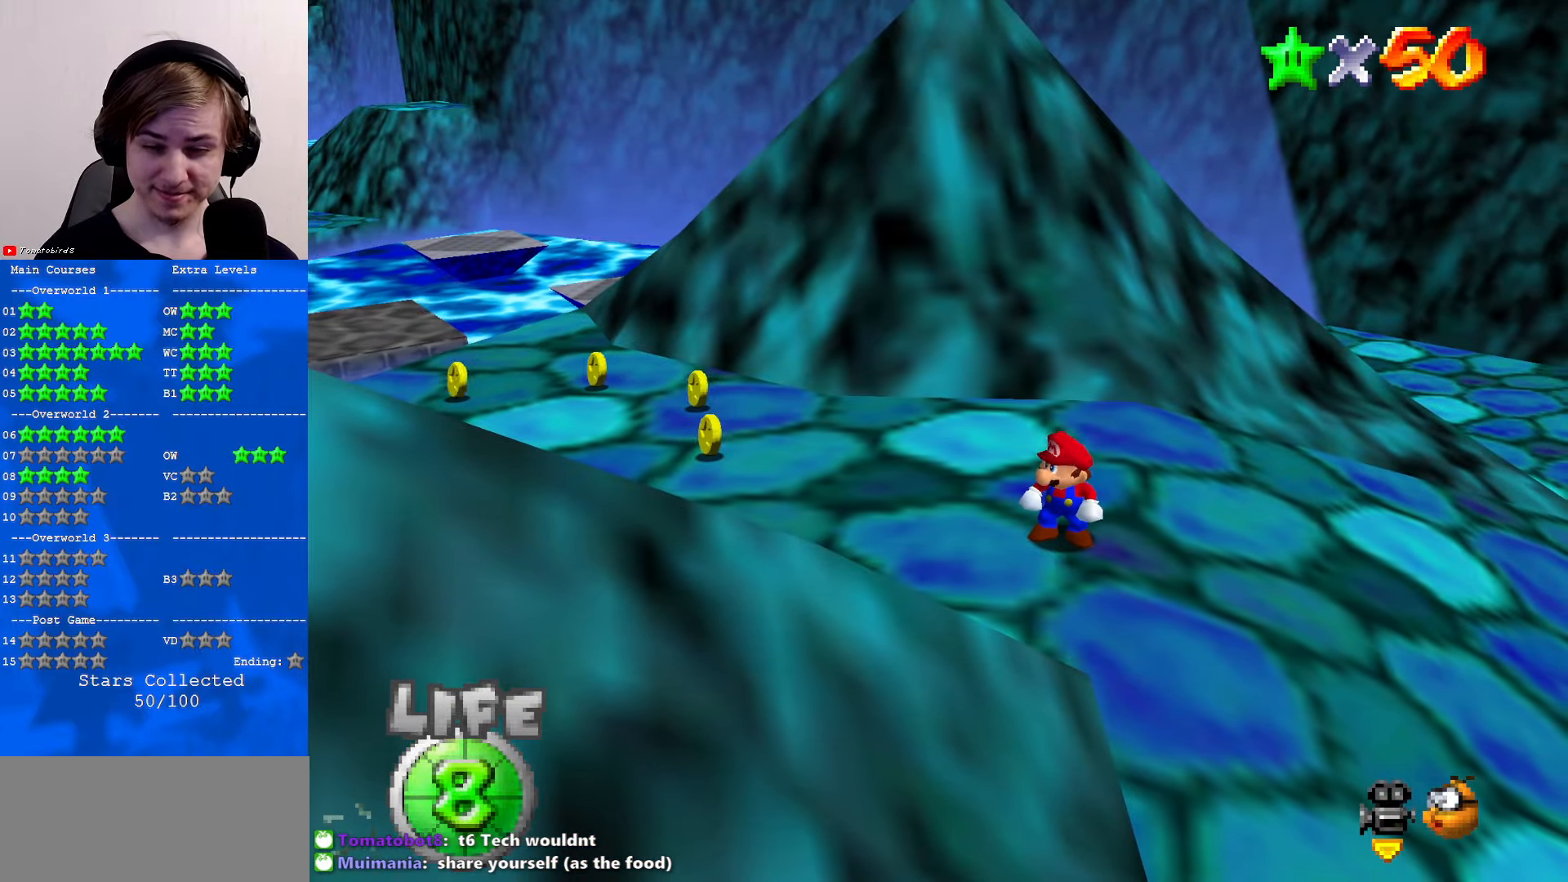
{"buttons": [], "left_stick": "center", "events": [[300, "left_stick", "up"], [366, "left_stick", "center"]]}
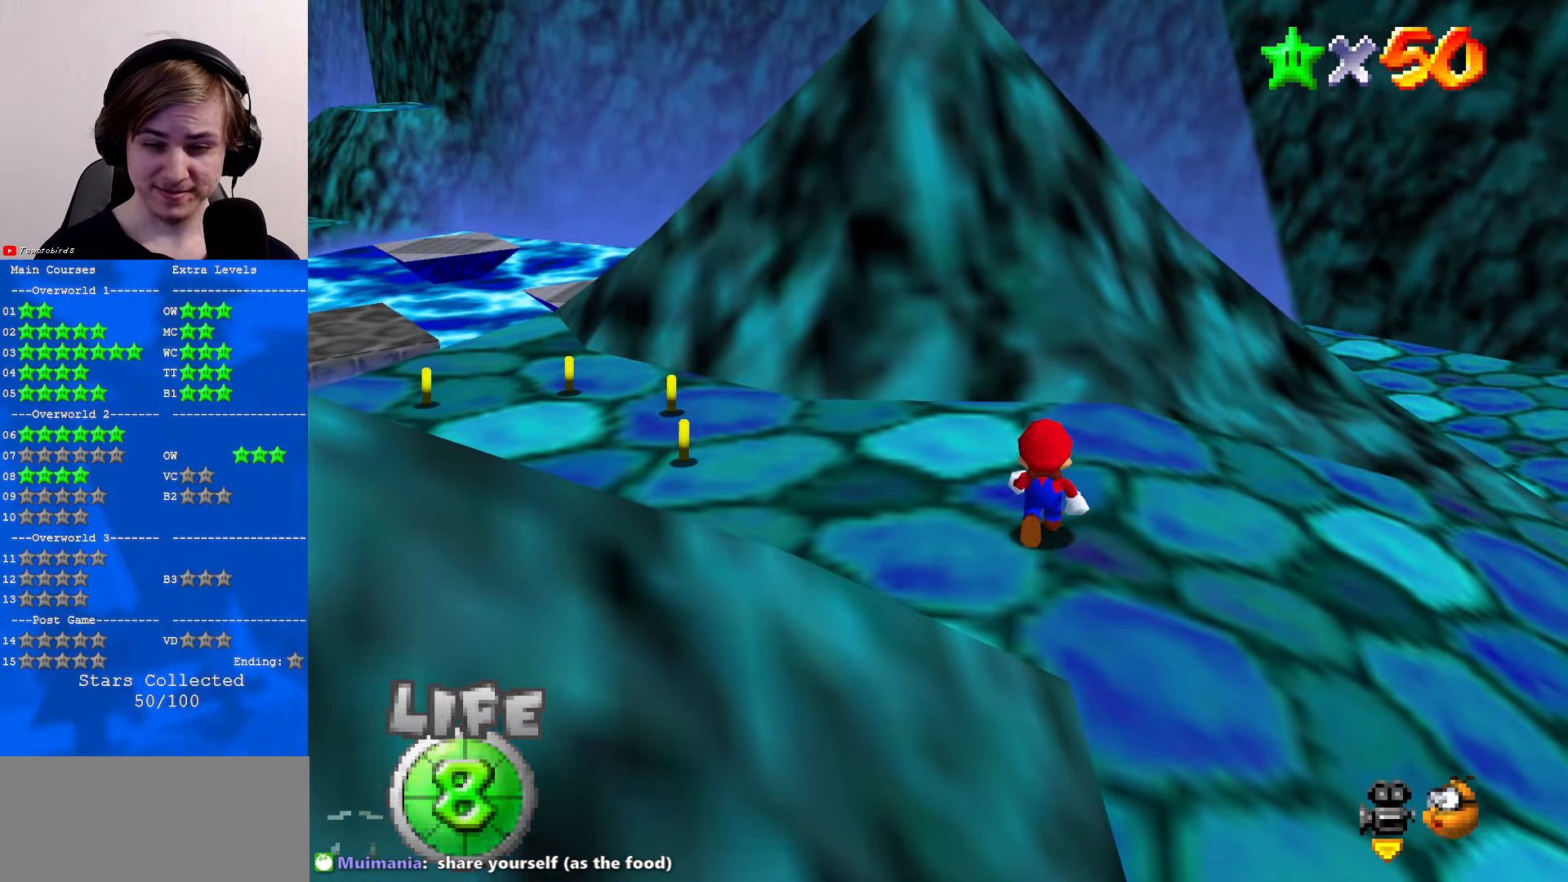
{"buttons": [], "left_stick": "center", "events": []}
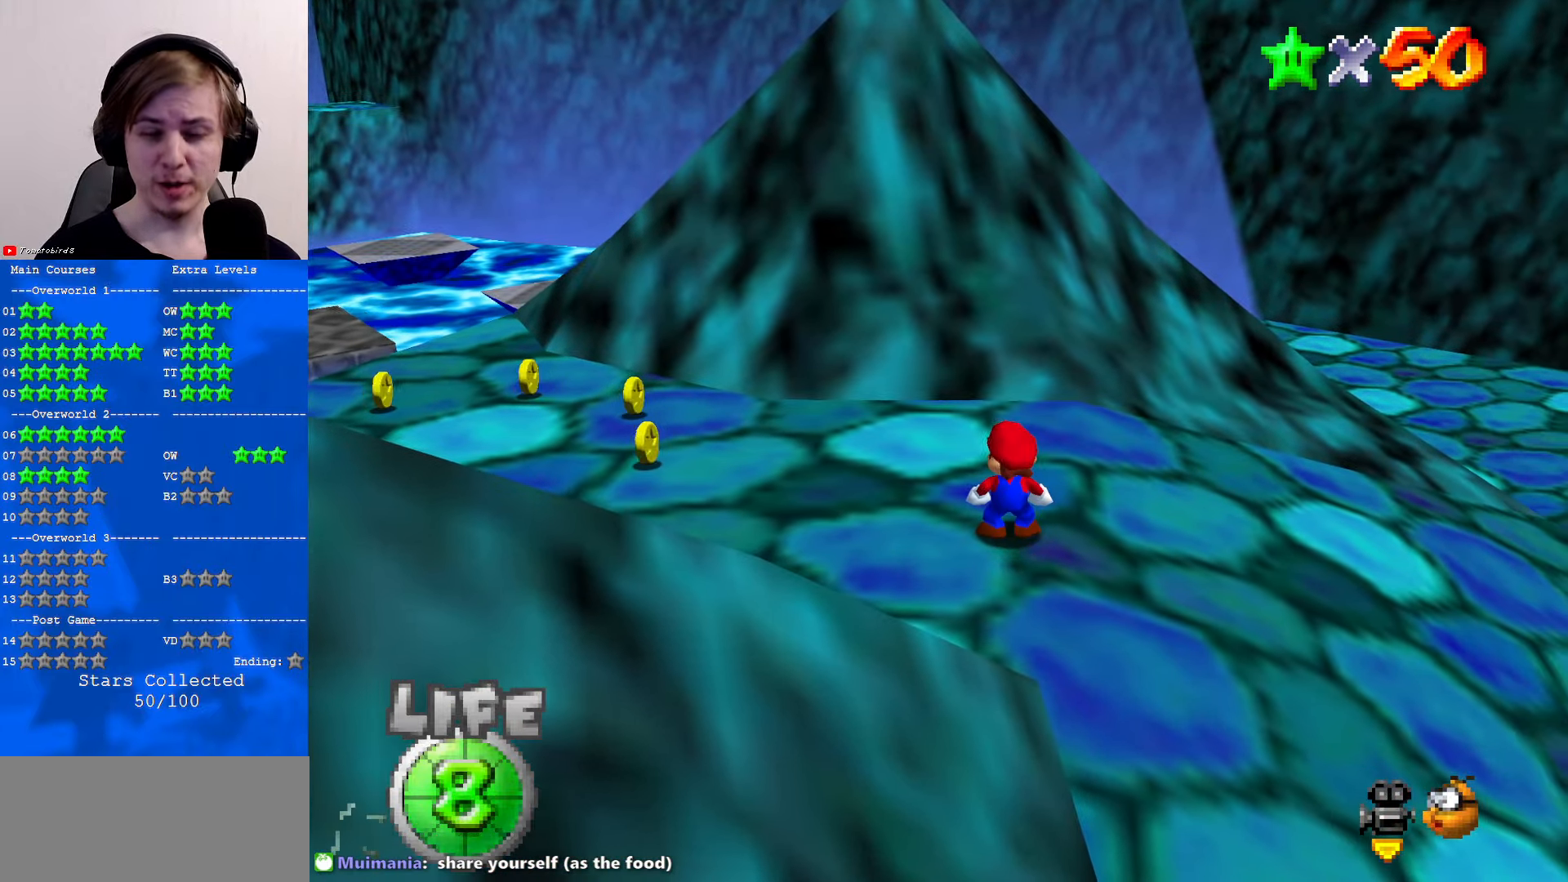
{"buttons": ["A"], "left_stick": "left", "events": [[366, "A", "down"], [500, "left_stick", "left"]]}
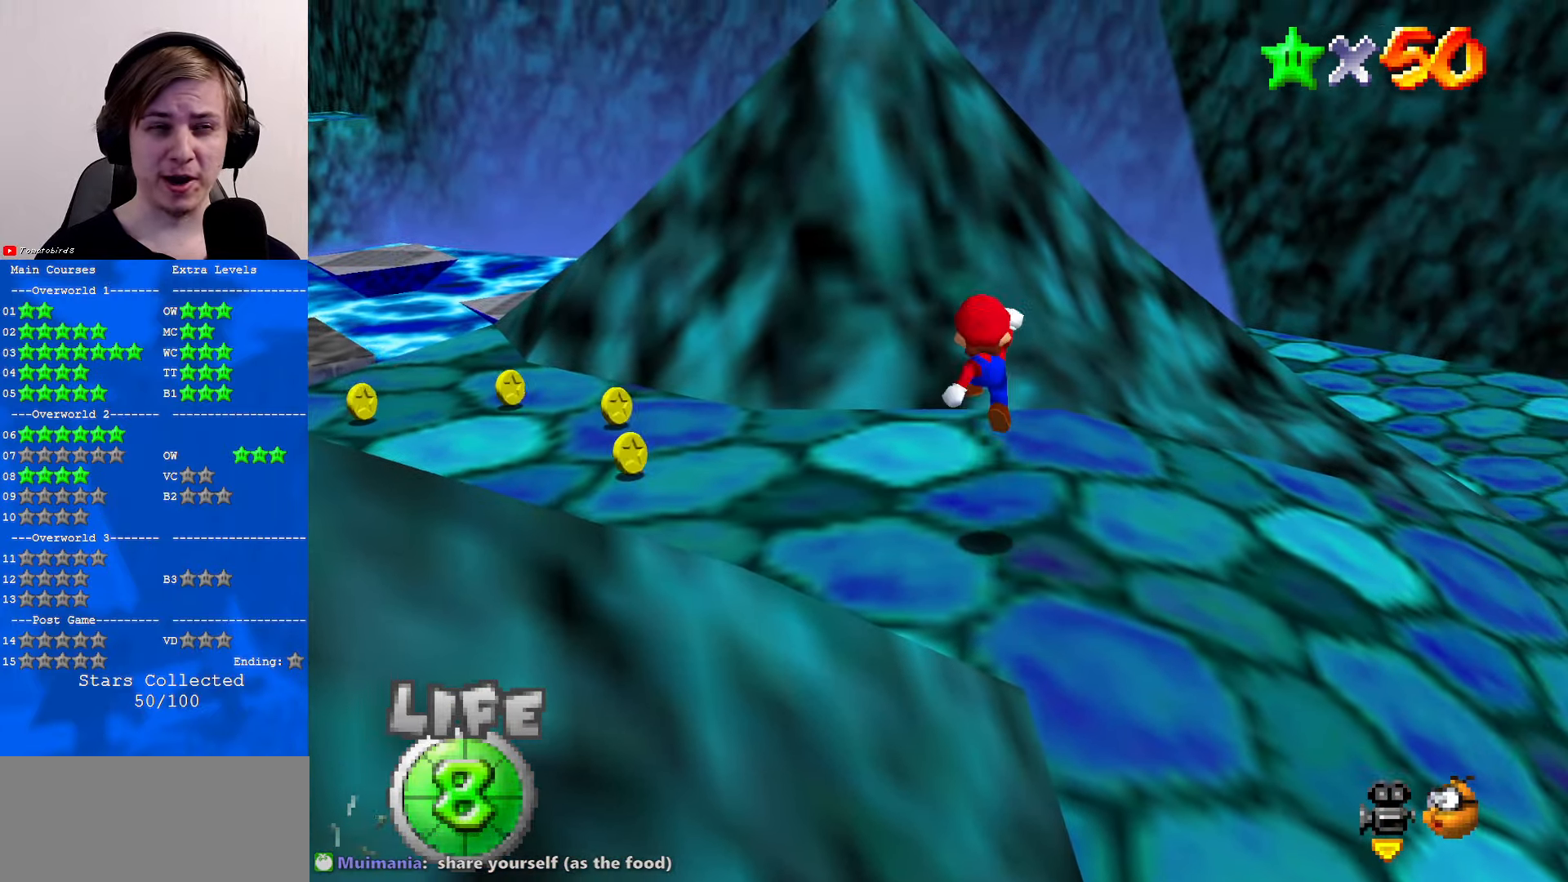
{"buttons": [], "left_stick": "up-left", "events": [[233, "B", "down"], [367, "A", "up"], [367, "B", "up"], [500, "left_stick", "up-left"]]}
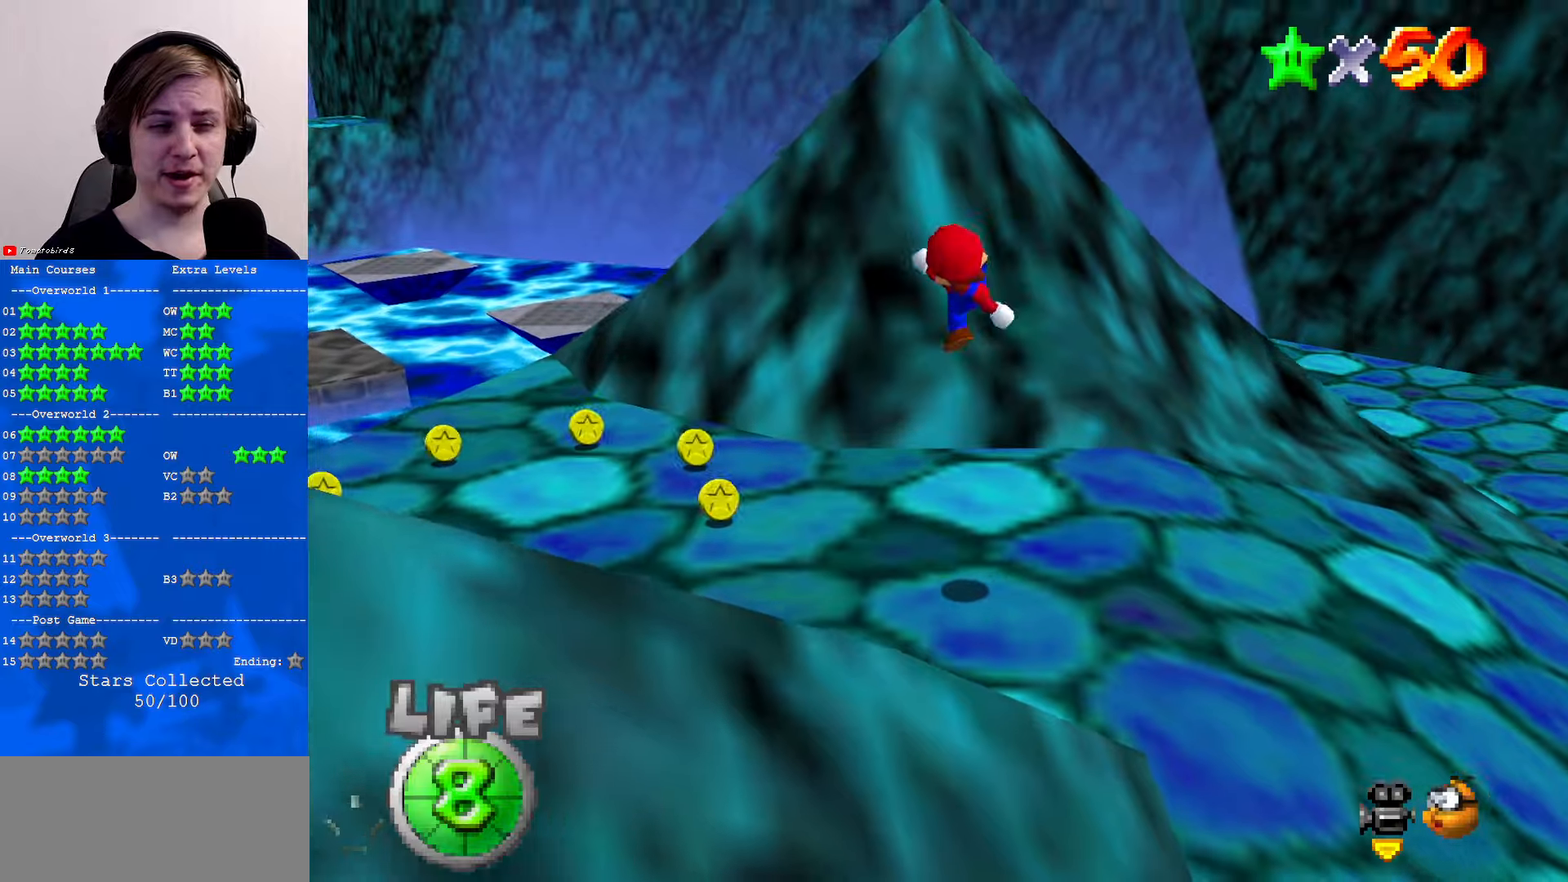
{"buttons": ["A", "B"], "left_stick": "up", "events": [[233, "left_stick", "up"], [400, "A", "down"], [467, "B", "down"]]}
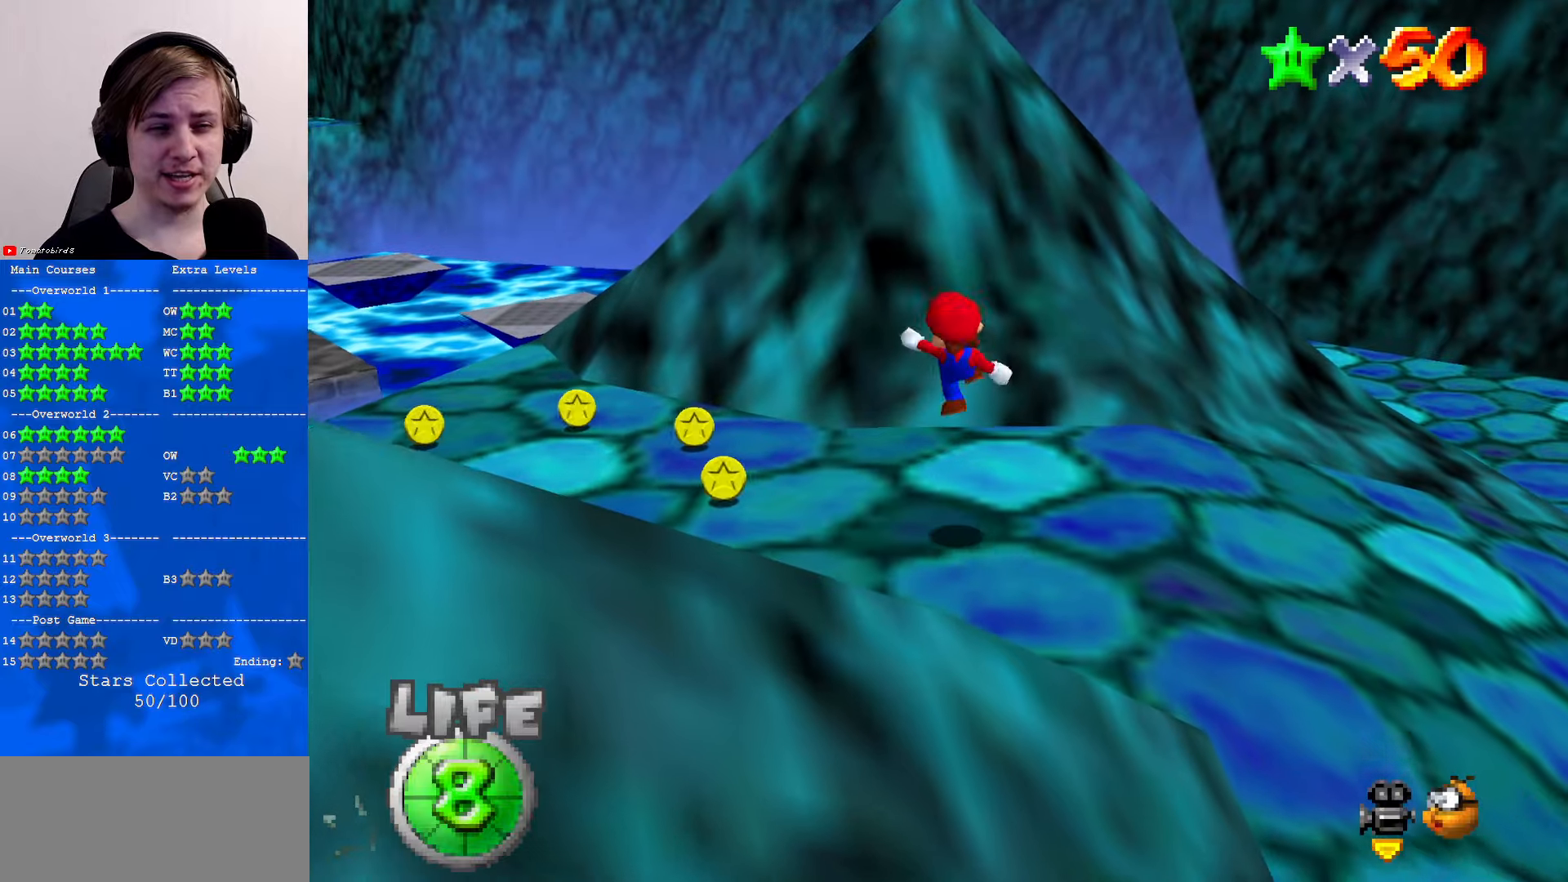
{"buttons": [], "left_stick": "up", "events": [[133, "A", "up"], [133, "B", "up"]]}
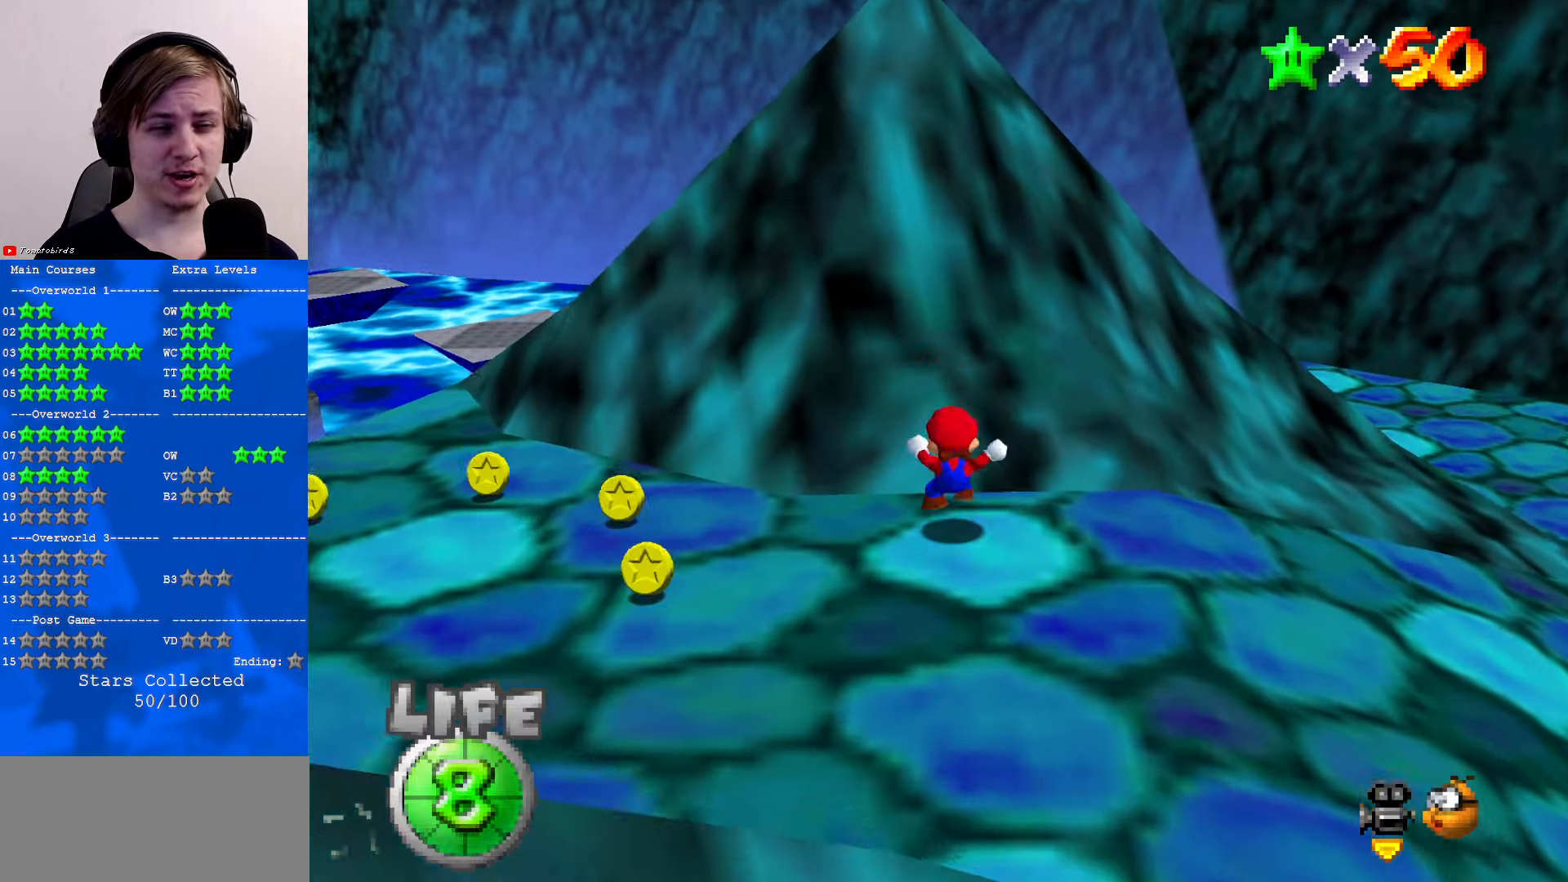
{"buttons": ["A"], "left_stick": "up", "events": [[33, "A", "down"], [133, "A", "up"], [433, "A", "down"]]}
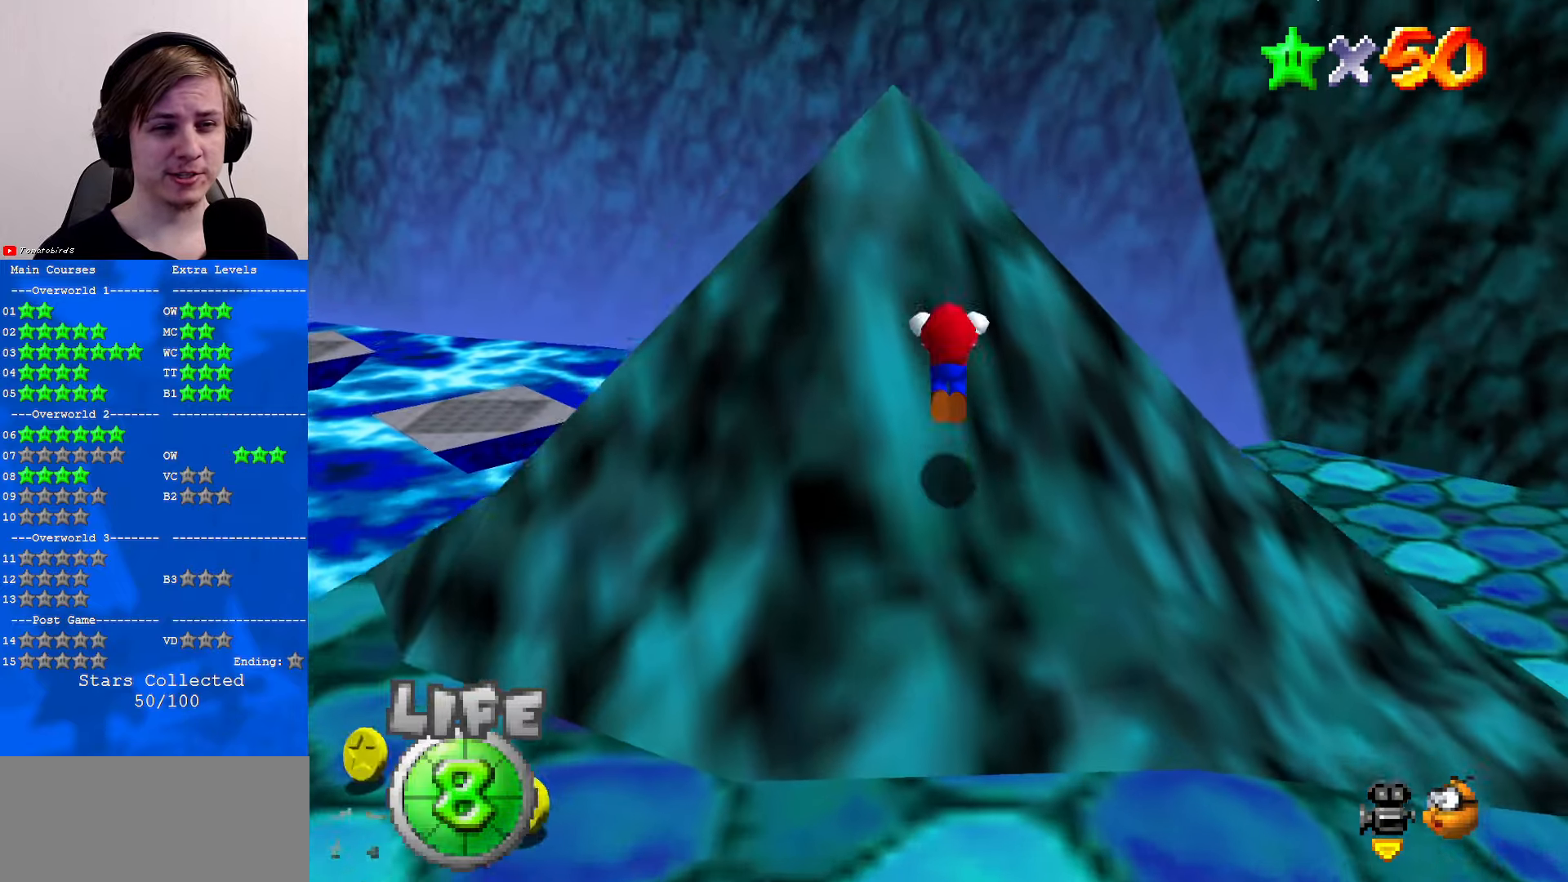
{"buttons": [], "left_stick": "up-left", "events": [[33, "left_stick", "down"], [167, "A", "up"], [233, "left_stick", "down-left"], [367, "left_stick", "up-left"]]}
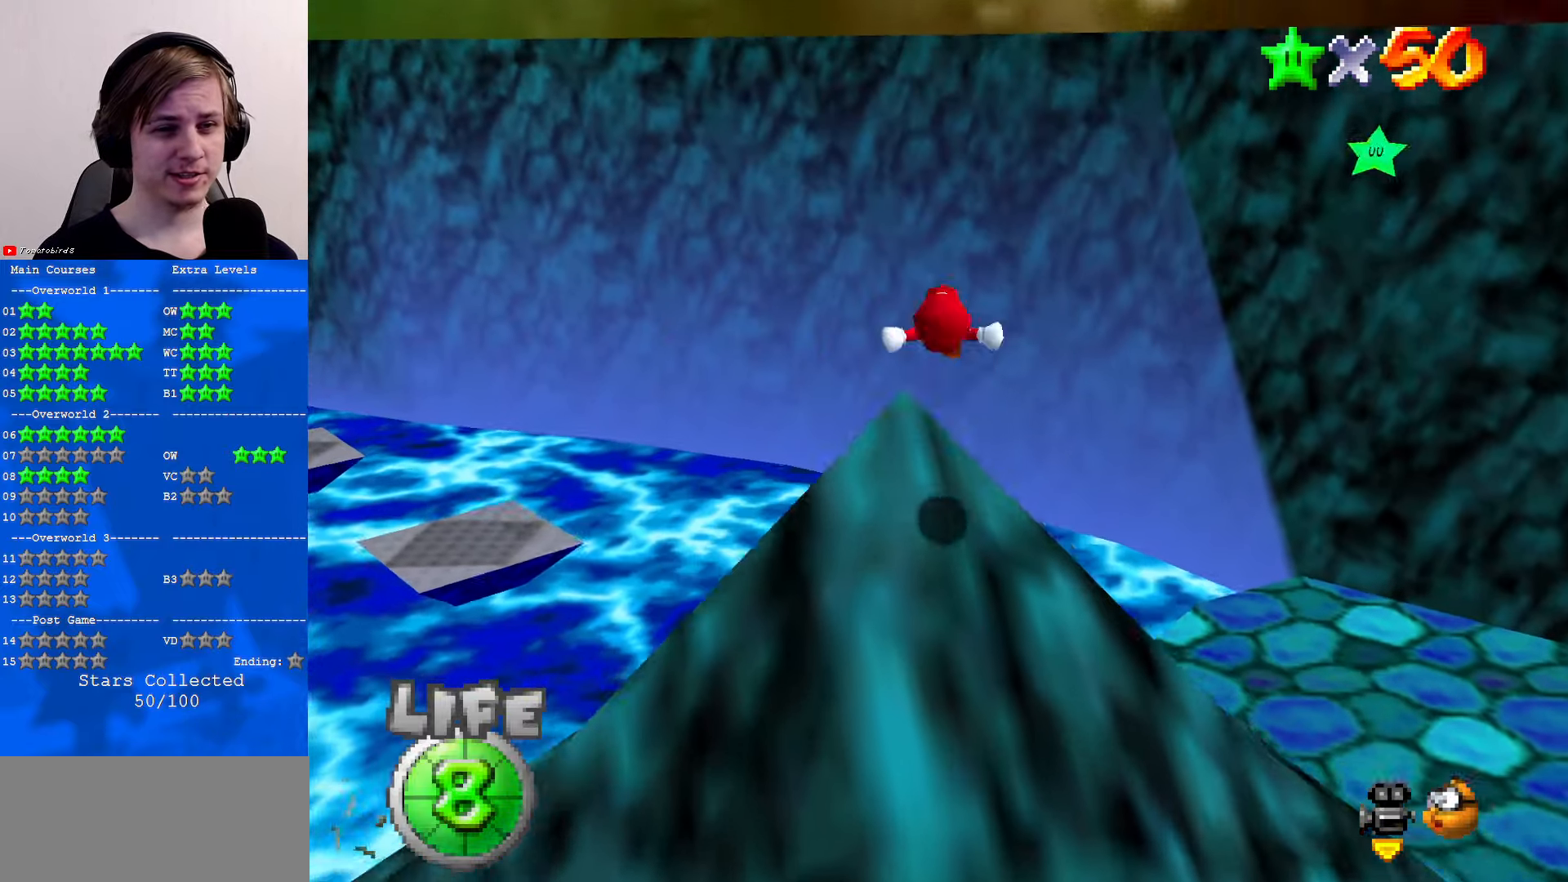
{"buttons": [], "left_stick": "right", "events": [[167, "left_stick", "up"], [367, "left_stick", "right"]]}